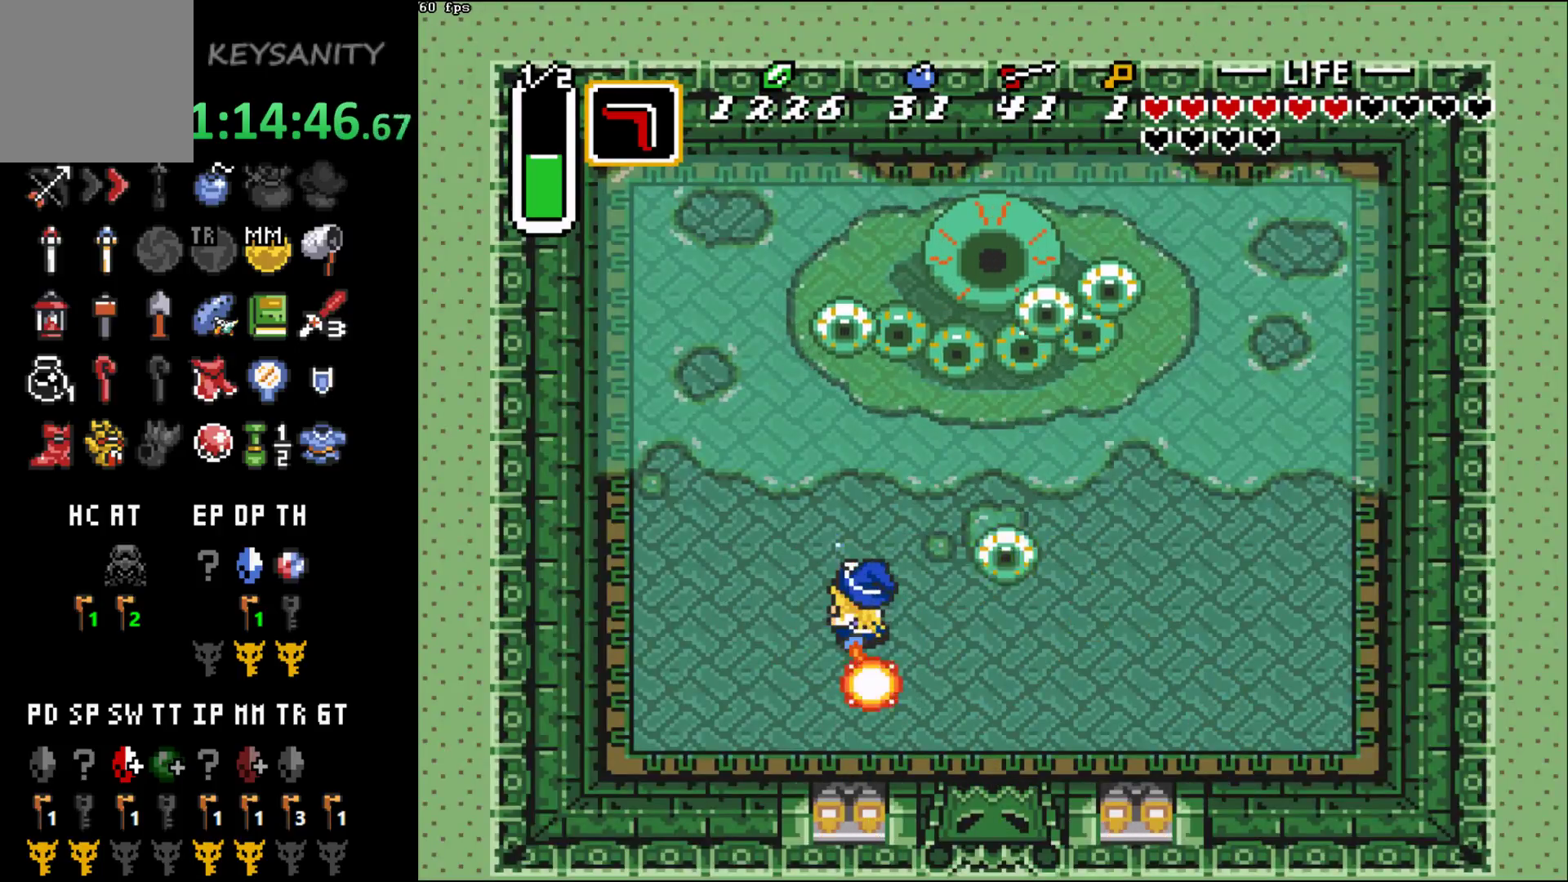
Gameplay with a controller (Xbox layout); each line is a JSON object with the inputs held at the frame after it. "events" lists button and stick changes between this image and that frame as [ms after this image, input, new state], when the widget could be followed in between. Not read: L3 R3 right_stick.
{"buttons": [], "left_stick": "up-right", "events": [[383, "left_stick", "right"], [467, "left_stick", "up-right"]]}
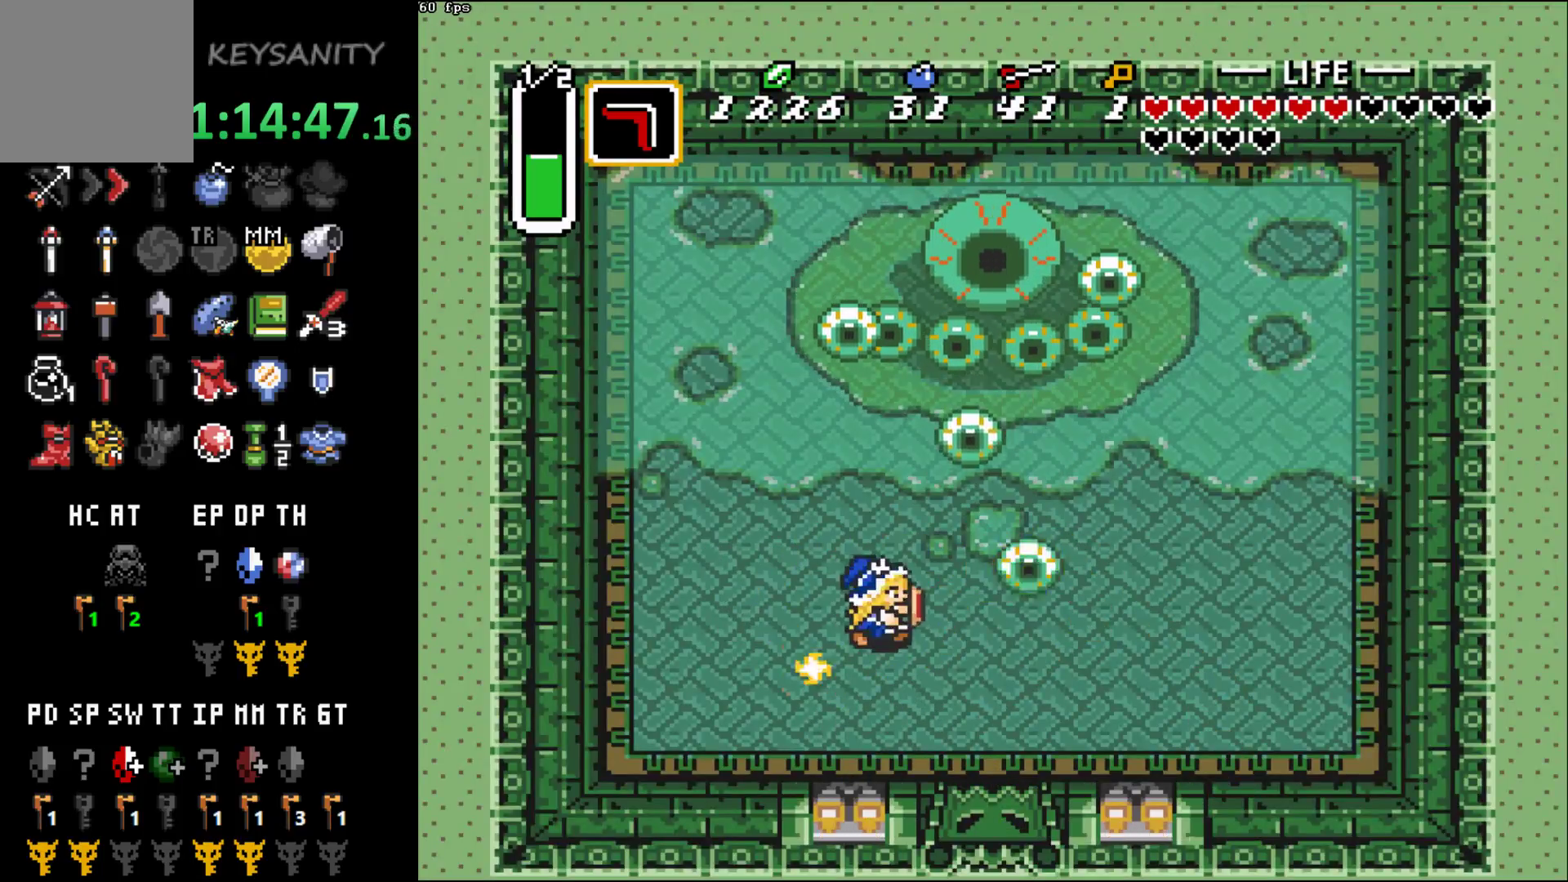
{"buttons": ["A"], "left_stick": "up", "events": [[67, "A", "down"], [67, "left_stick", "center"], [133, "A", "up"], [250, "A", "down"], [317, "A", "up"], [467, "left_stick", "up"], [500, "A", "down"]]}
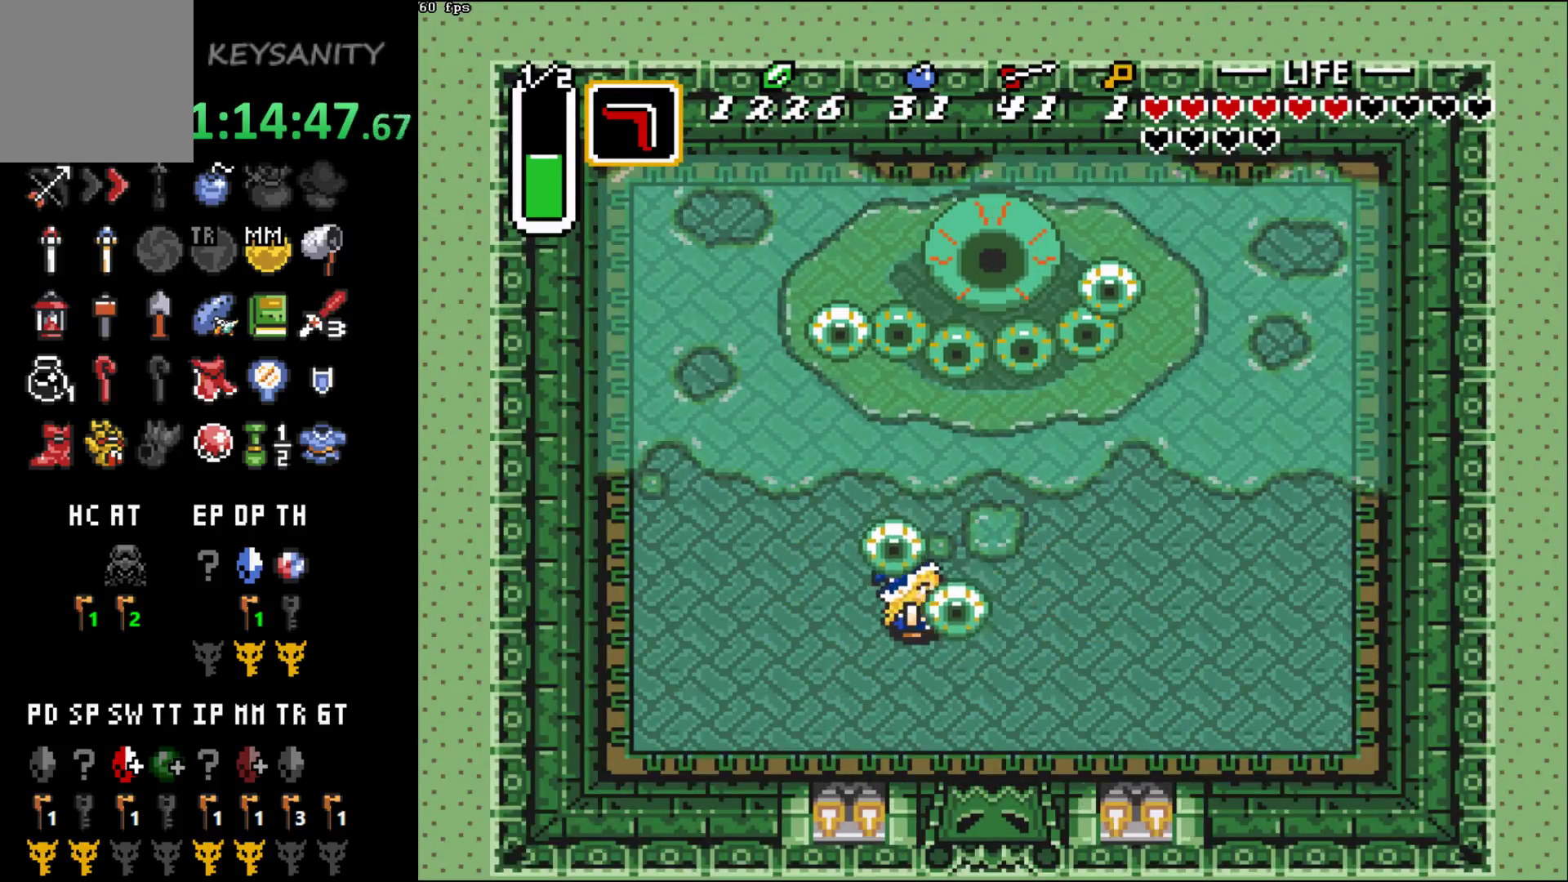
{"buttons": [], "left_stick": "right", "events": [[67, "A", "up"], [67, "left_stick", "center"], [183, "A", "down"], [283, "A", "up"], [383, "A", "down"], [467, "A", "up"], [500, "left_stick", "right"]]}
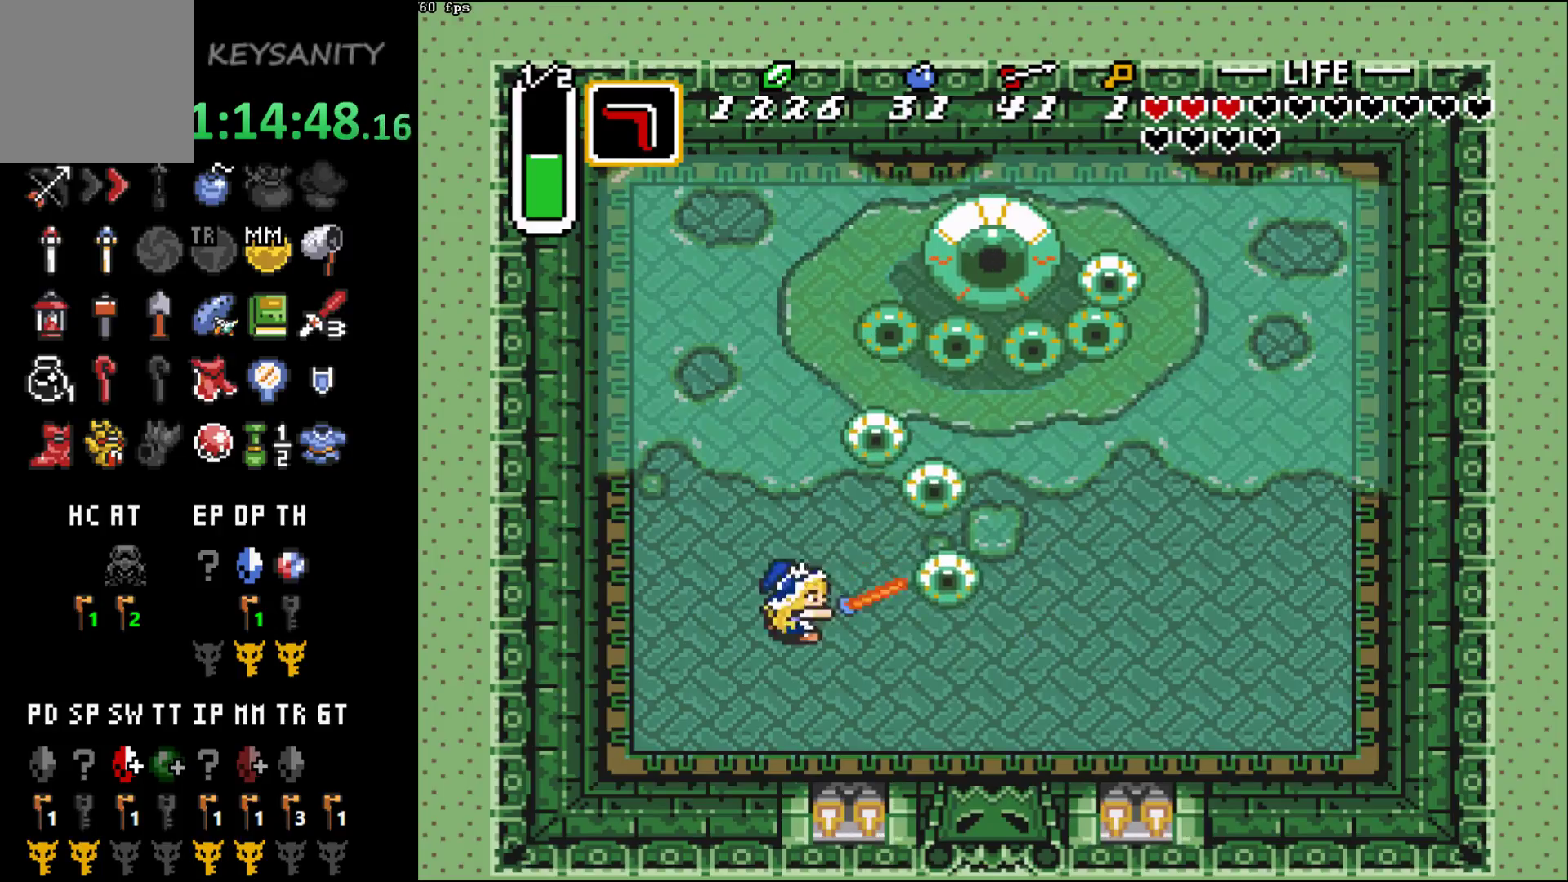
{"buttons": [], "left_stick": "center", "events": [[100, "left_stick", "center"], [350, "A", "down"], [433, "A", "up"]]}
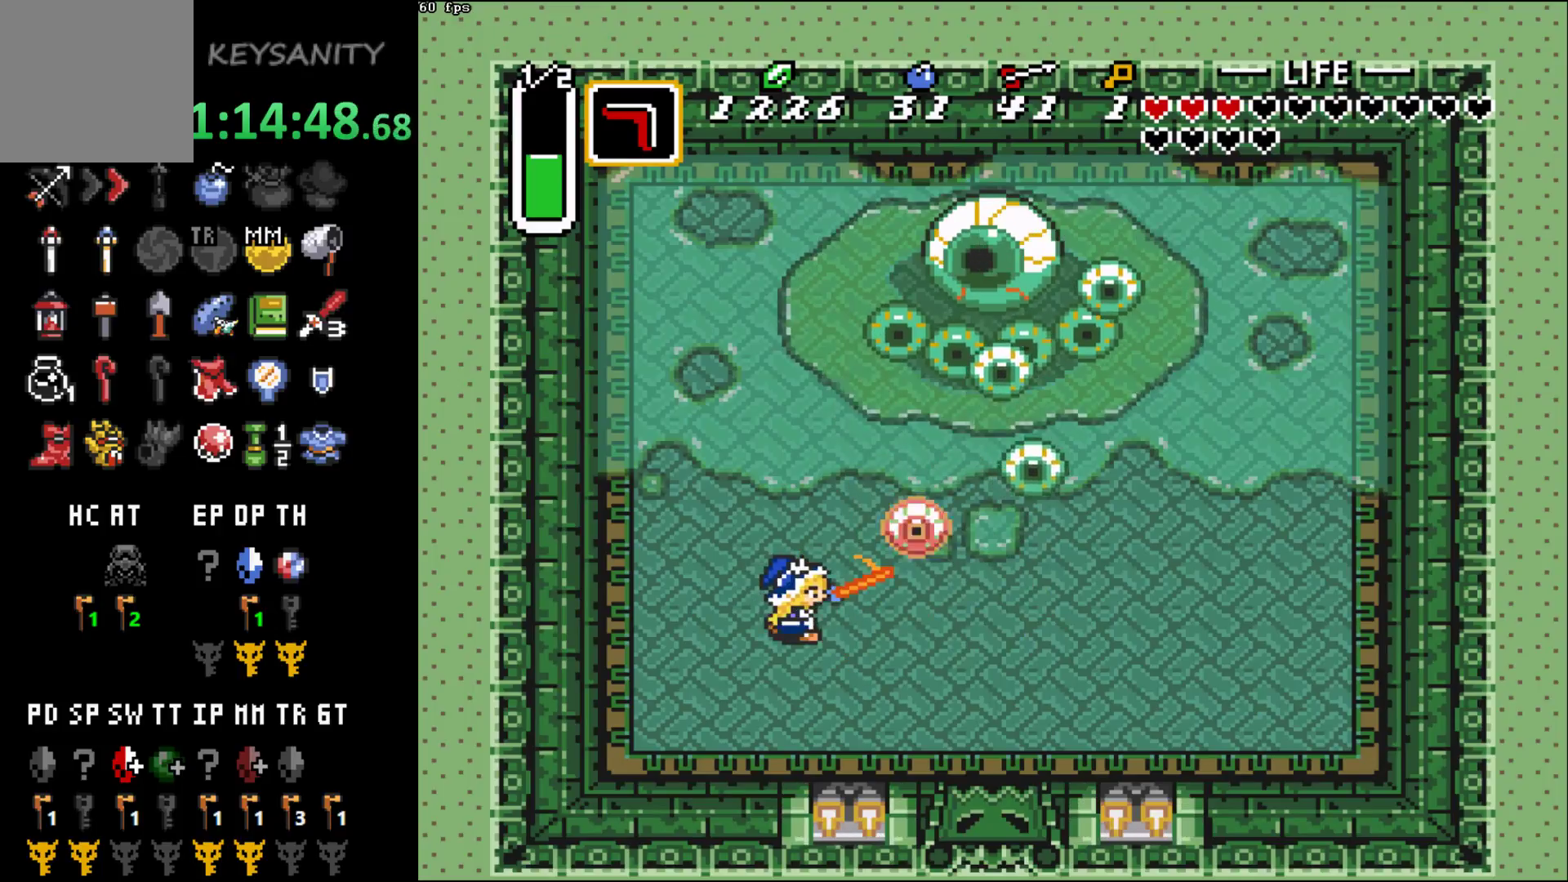
{"buttons": ["A"], "left_stick": "center", "events": [[33, "A", "down"], [100, "A", "up"], [183, "A", "down"], [283, "A", "up"], [383, "A", "down"], [433, "A", "up"], [500, "A", "down"]]}
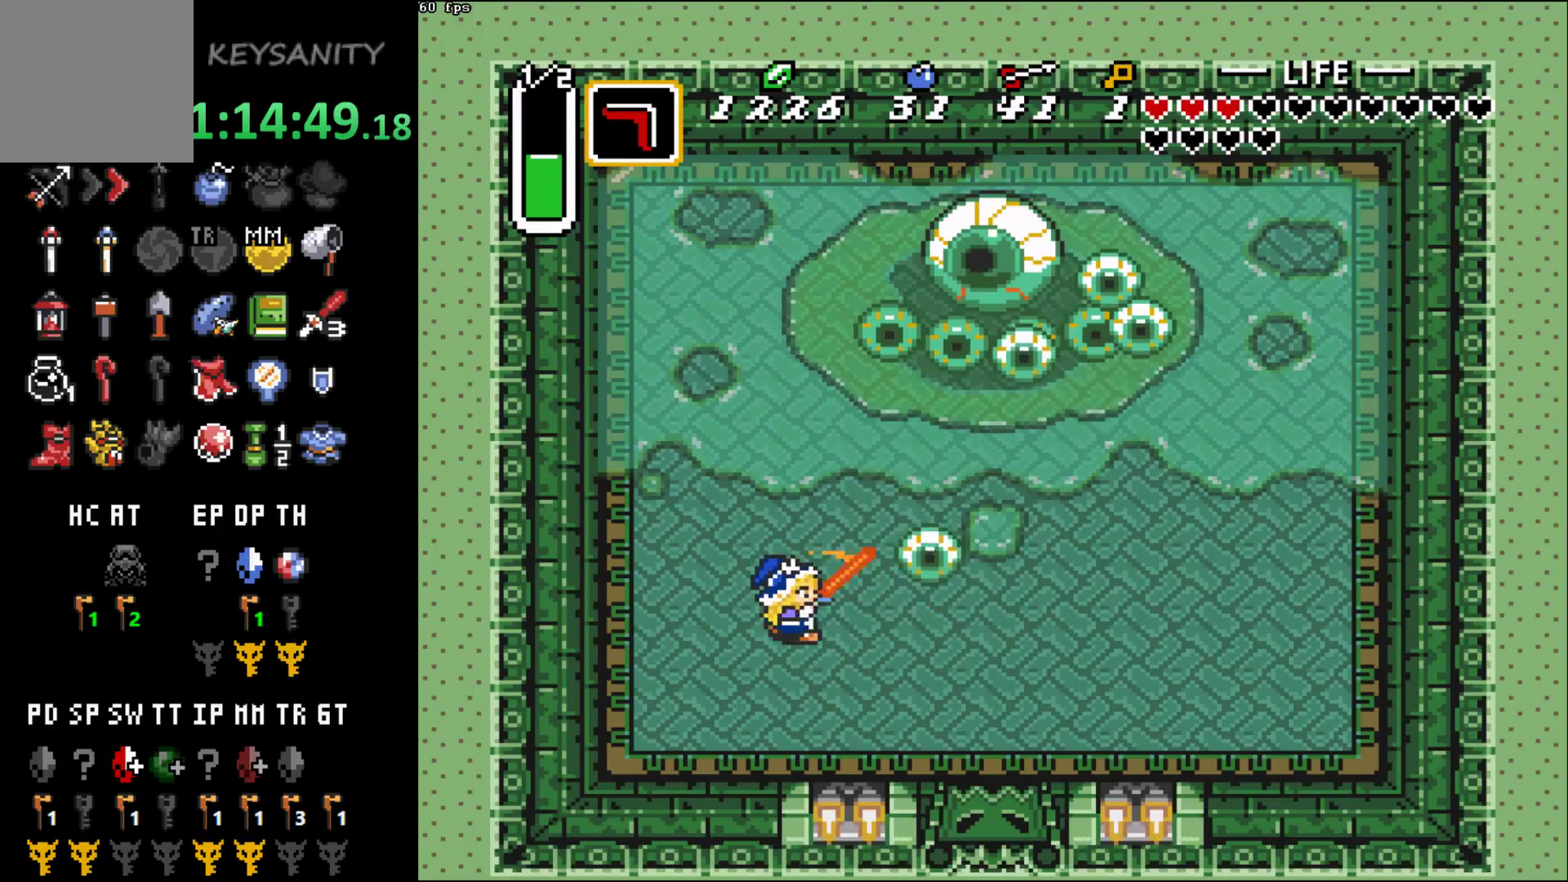
{"buttons": [], "left_stick": "center", "events": [[100, "A", "up"], [167, "A", "down"], [217, "A", "up"], [283, "A", "down"], [317, "A", "up"], [417, "A", "down"], [450, "A", "up"]]}
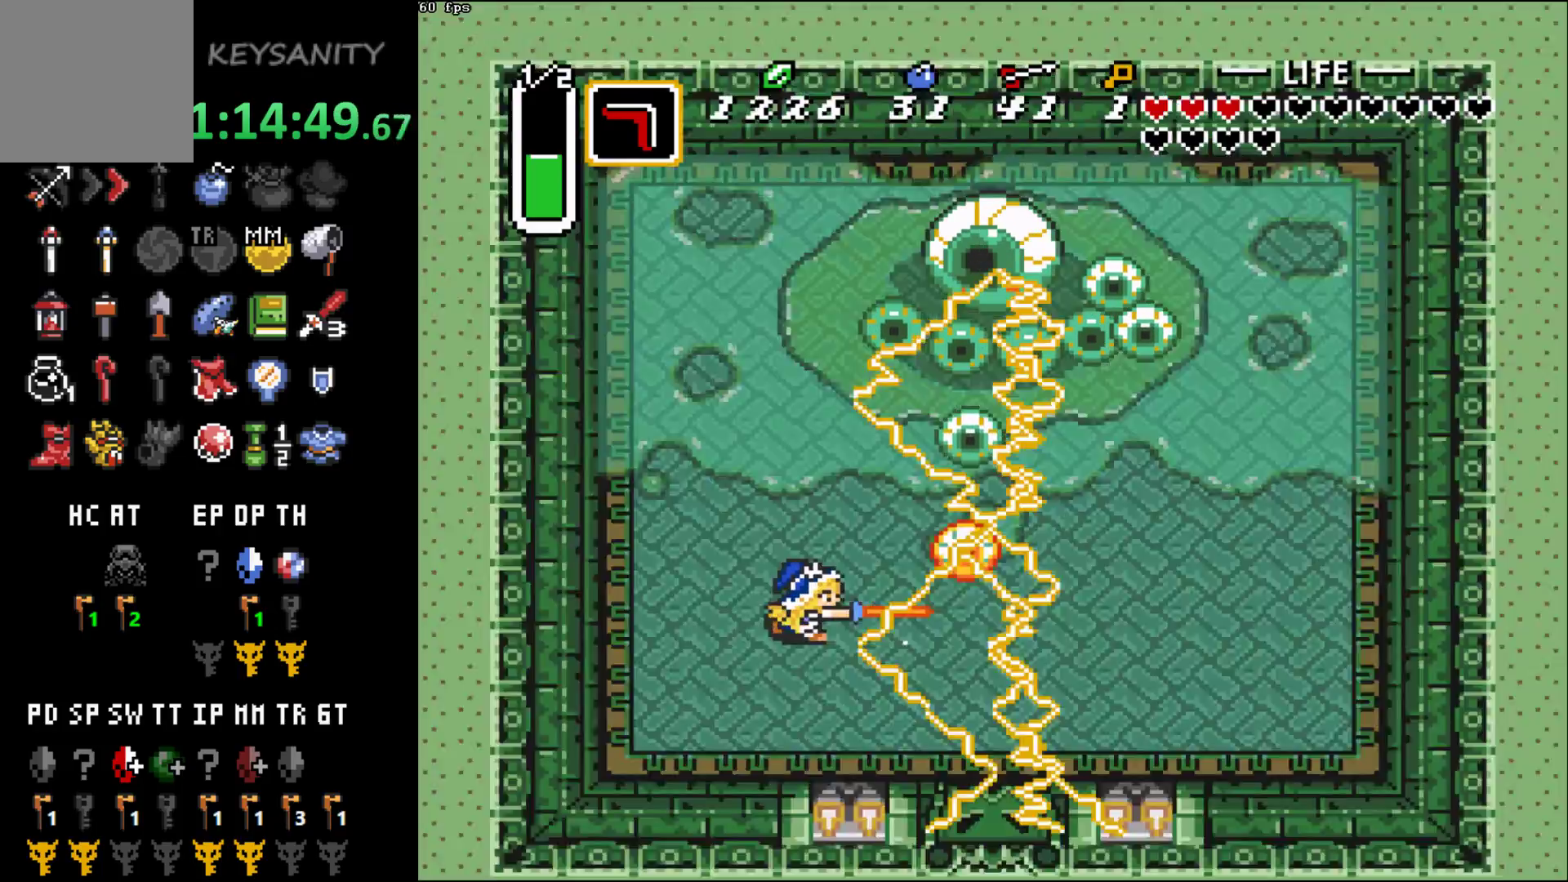
{"buttons": ["A"], "left_stick": "center", "events": [[33, "A", "down"], [67, "A", "up"], [133, "A", "down"], [150, "A", "up"], [250, "A", "down"], [283, "A", "up"], [383, "A", "down"], [400, "A", "up"], [500, "A", "down"]]}
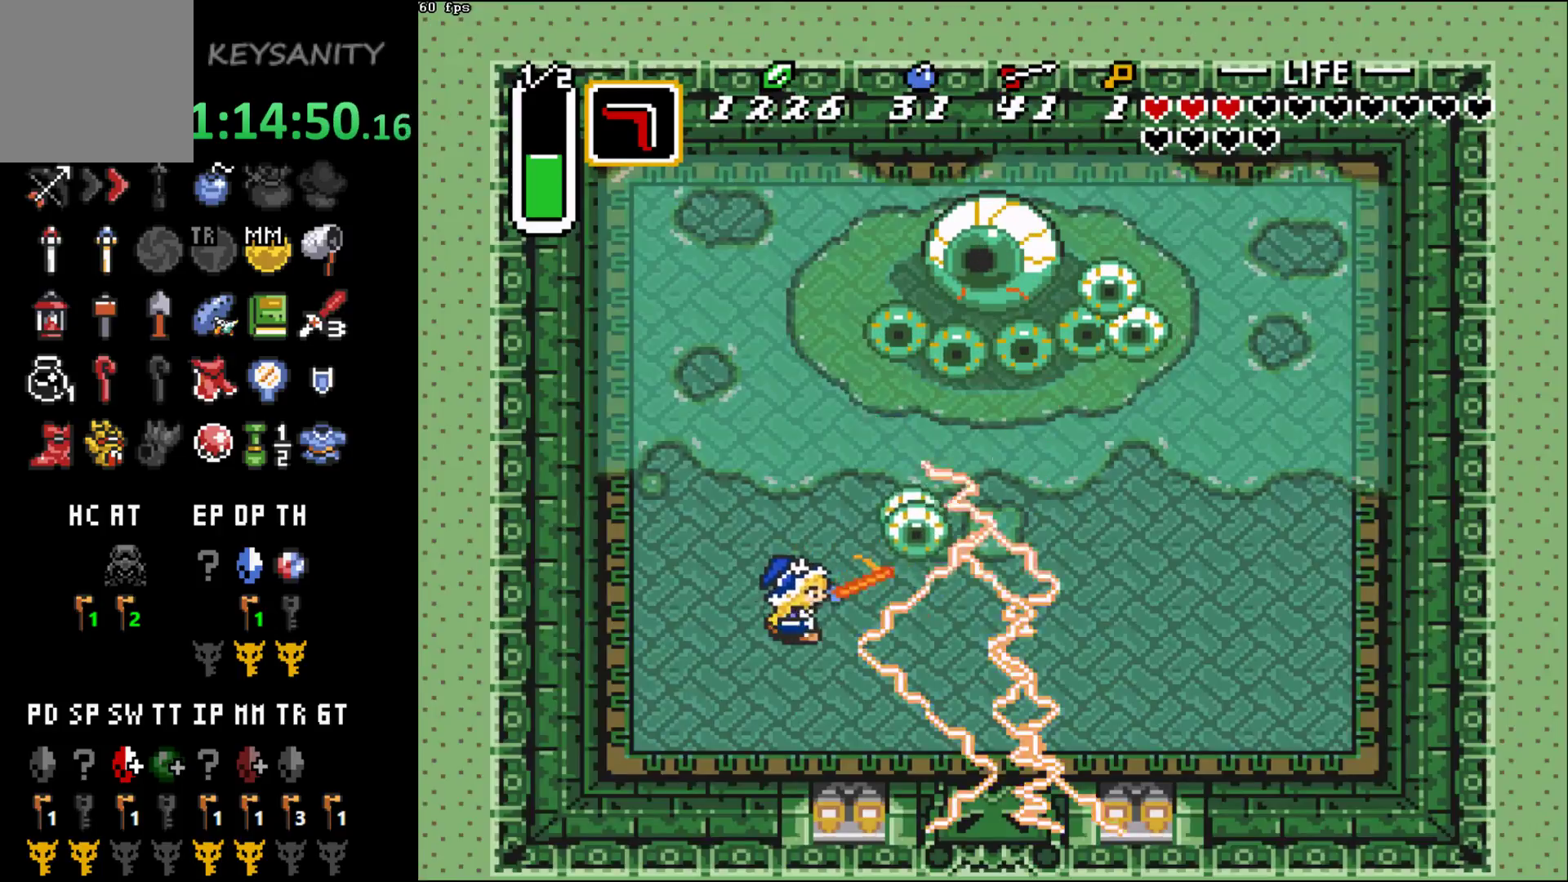
{"buttons": [], "left_stick": "center", "events": [[33, "A", "up"], [100, "A", "down"], [150, "A", "up"], [217, "A", "down"], [250, "A", "up"], [350, "A", "down"], [383, "A", "up"], [433, "A", "down"], [500, "A", "up"]]}
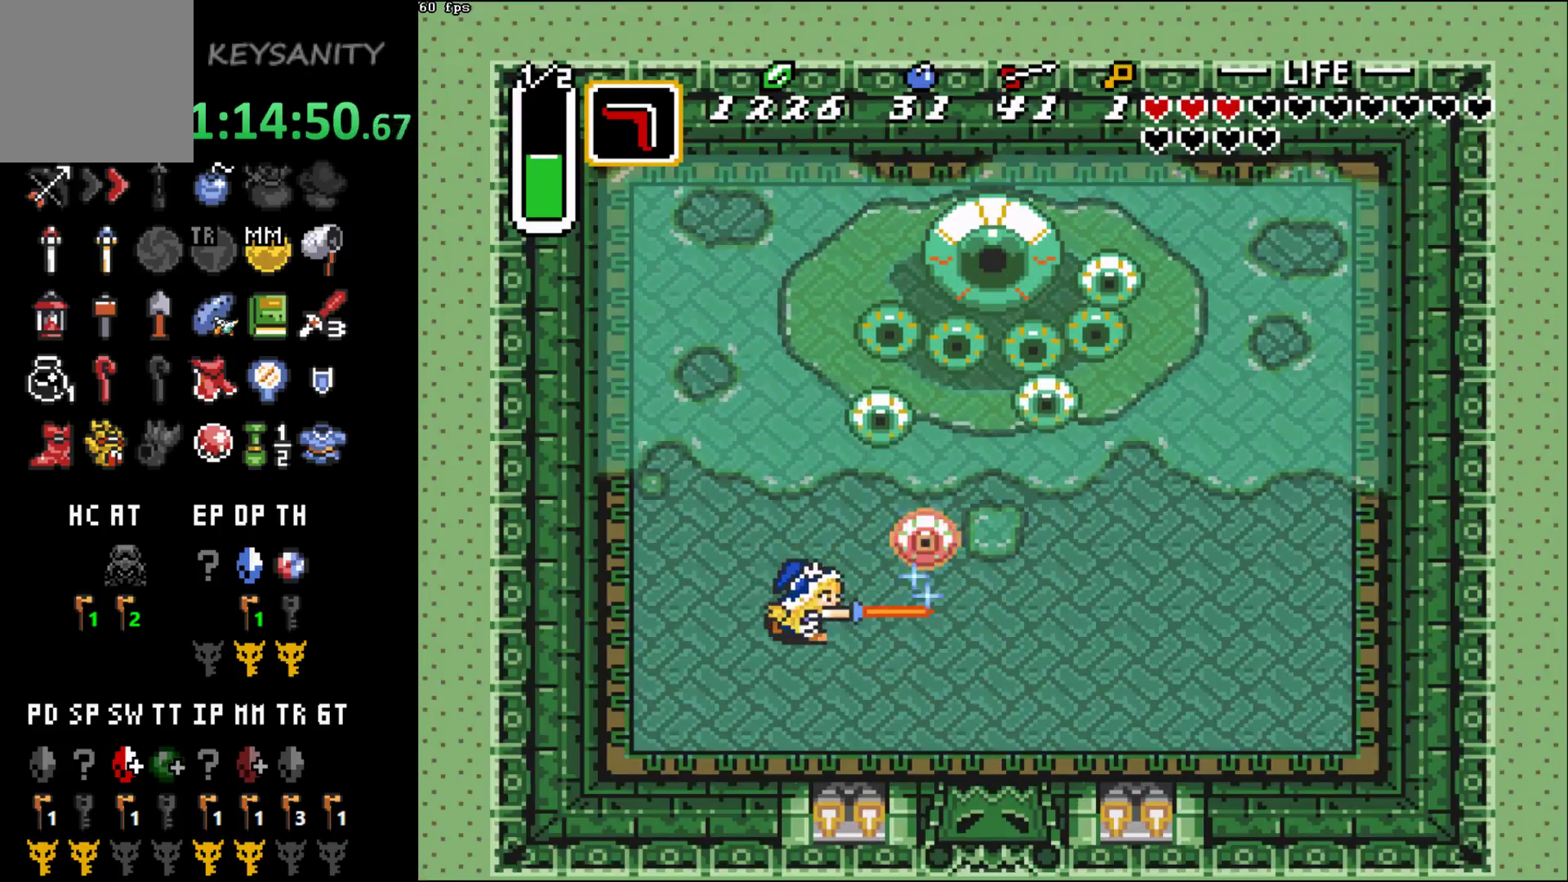
{"buttons": [], "left_stick": "center", "events": [[67, "A", "down"], [133, "A", "up"], [183, "A", "down"], [217, "A", "up"], [317, "A", "down"], [350, "A", "up"], [417, "A", "down"], [467, "A", "up"]]}
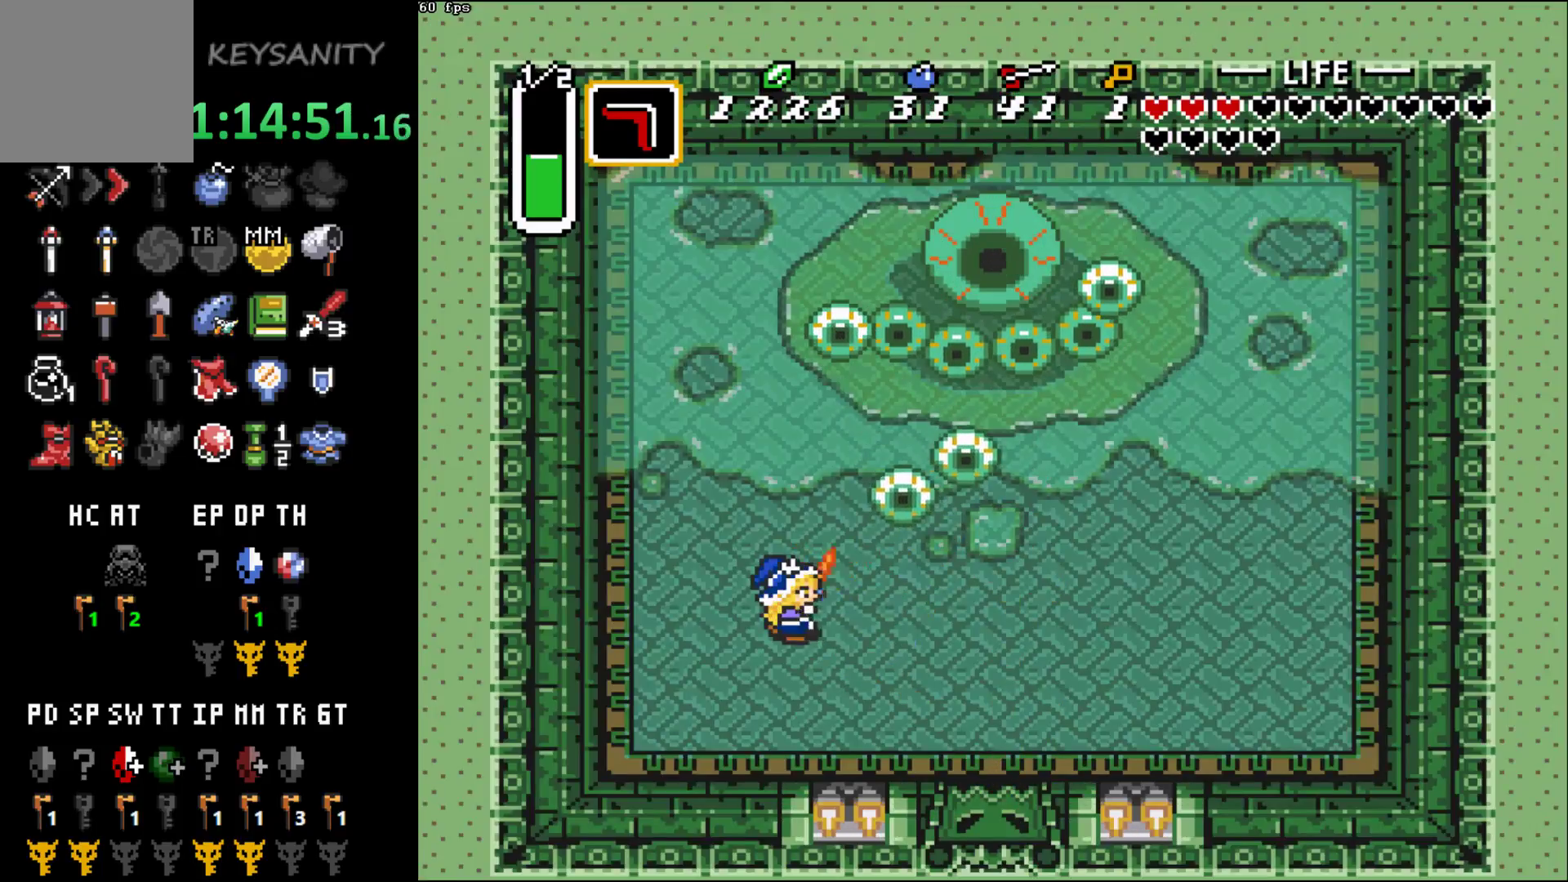
{"buttons": [], "left_stick": "center", "events": [[33, "A", "down"], [100, "A", "up"], [150, "A", "down"], [183, "A", "up"], [283, "A", "down"], [317, "A", "up"], [383, "A", "down"], [433, "A", "up"]]}
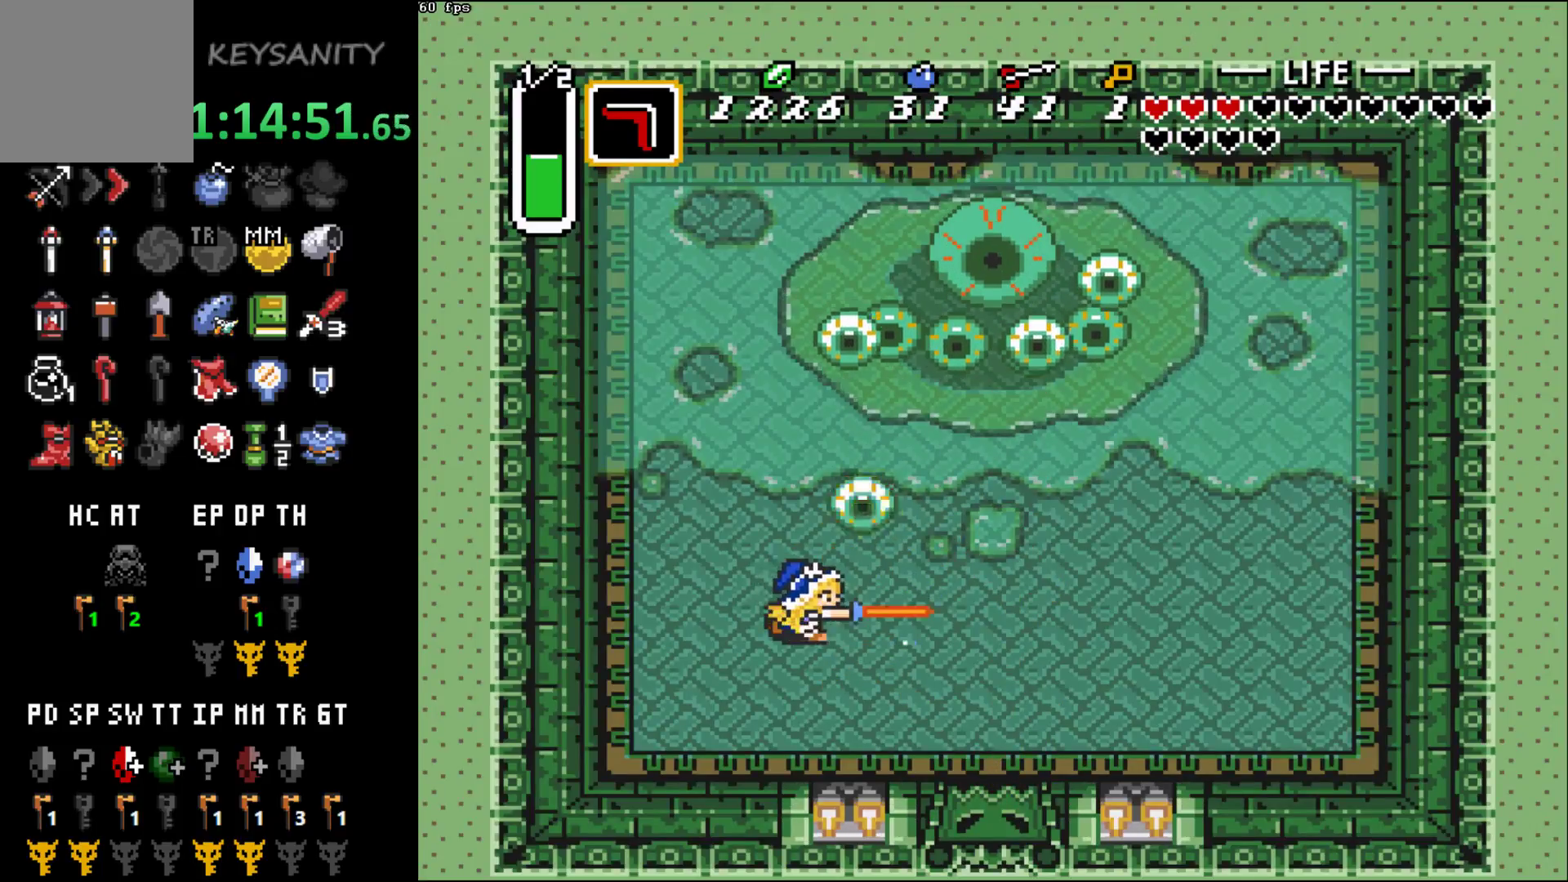
{"buttons": ["A"], "left_stick": "center", "events": [[133, "left_stick", "down"], [417, "left_stick", "up-right"], [433, "A", "down"], [467, "left_stick", "center"]]}
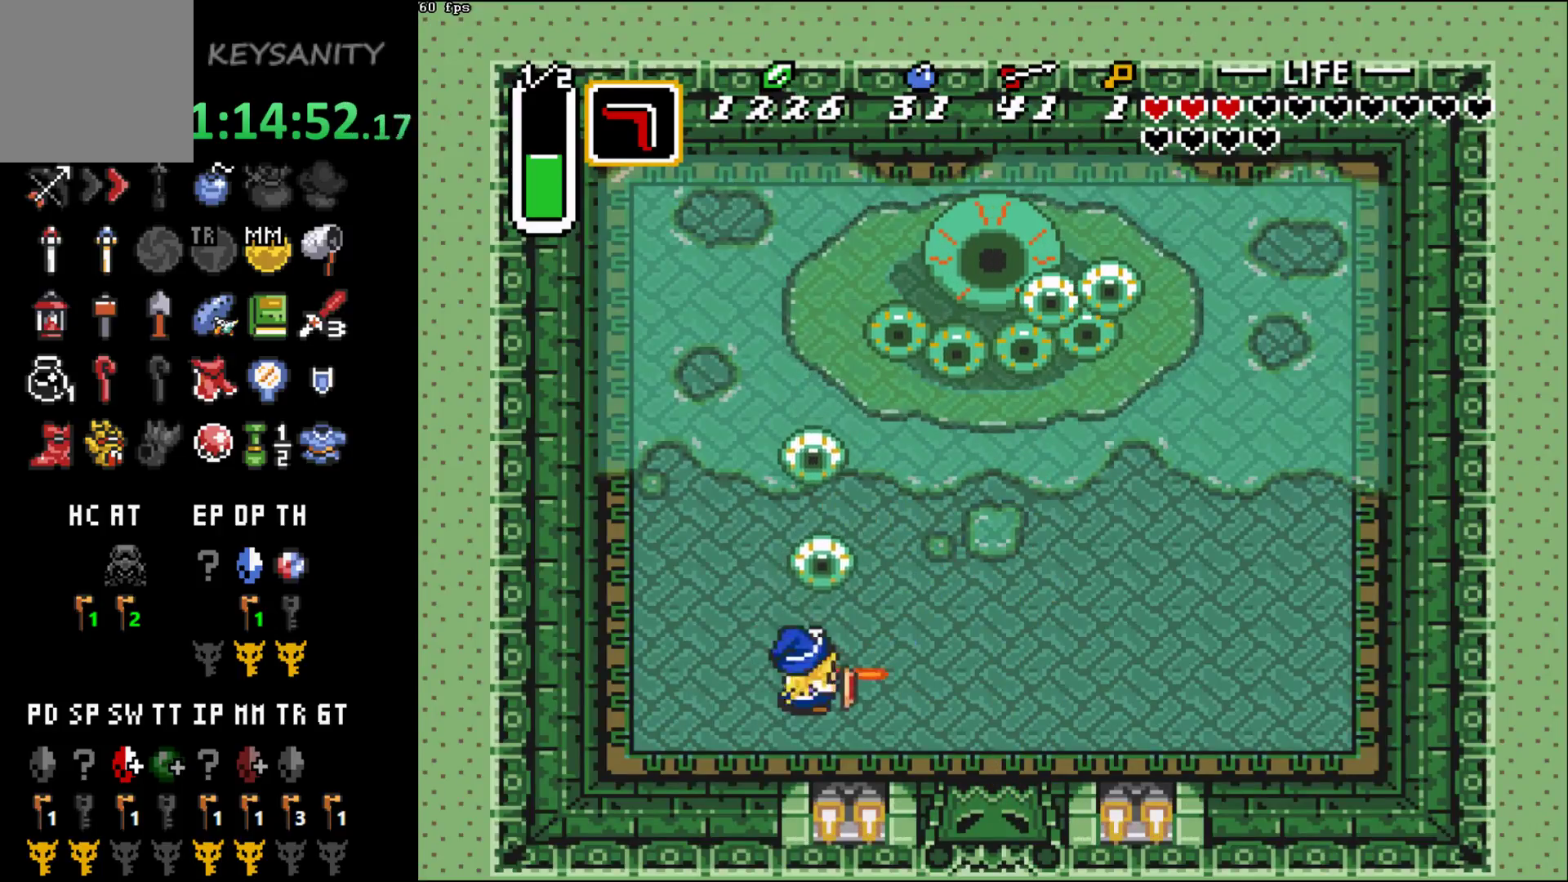
{"buttons": [], "left_stick": "center", "events": [[33, "A", "up"], [133, "A", "down"], [183, "A", "up"], [283, "A", "down"], [350, "A", "up"], [450, "A", "down"], [500, "A", "up"]]}
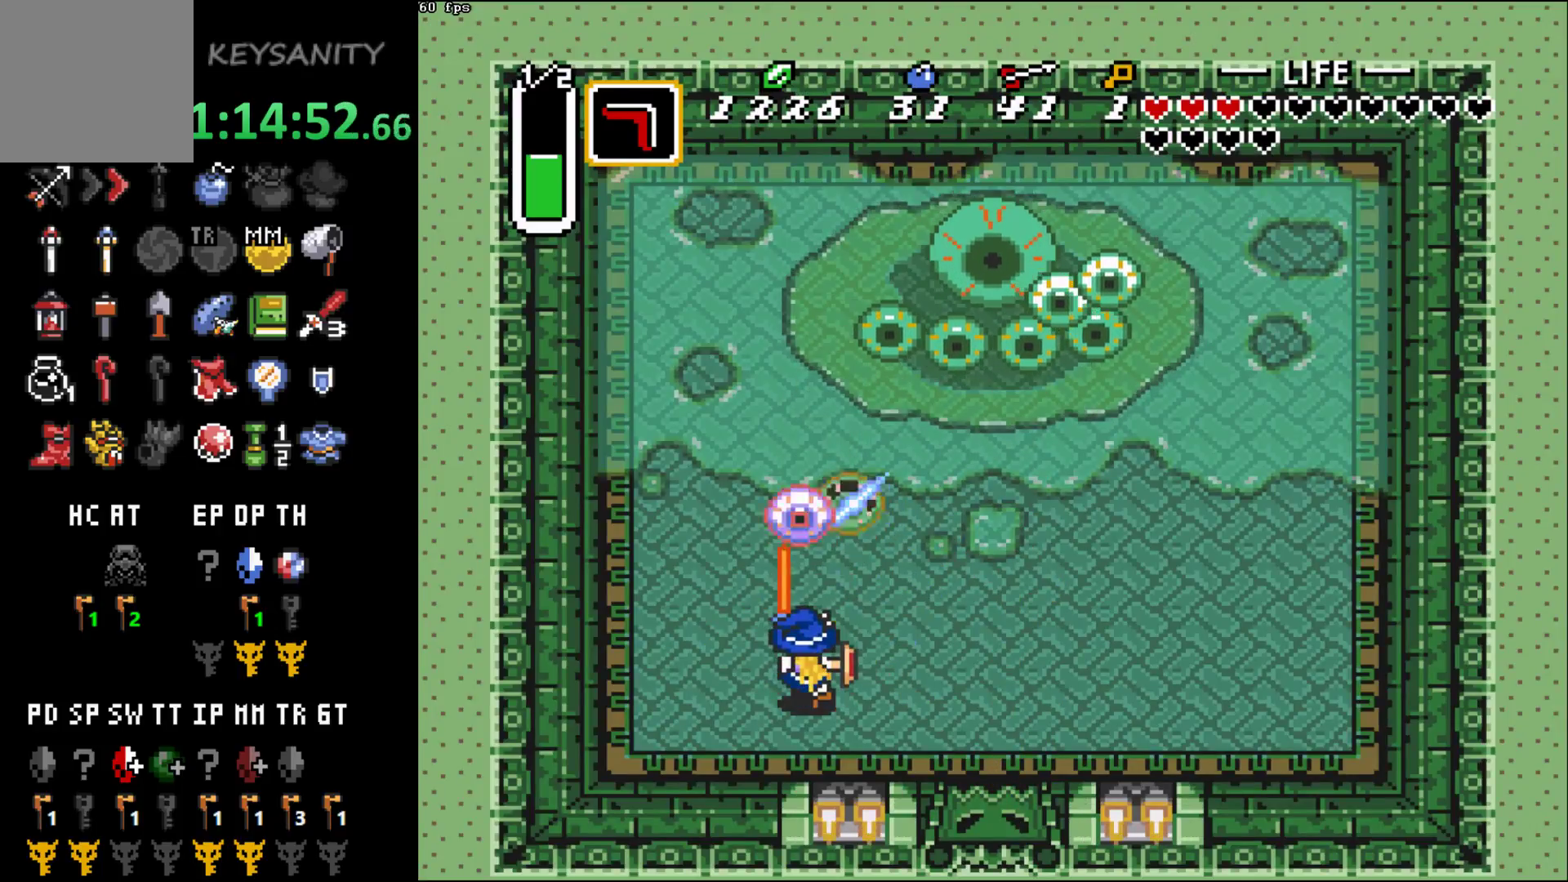
{"buttons": [], "left_stick": "center", "events": [[67, "A", "down"], [100, "A", "up"], [200, "A", "down"], [217, "A", "up"], [283, "A", "down"], [350, "A", "up"], [400, "A", "down"], [467, "A", "up"]]}
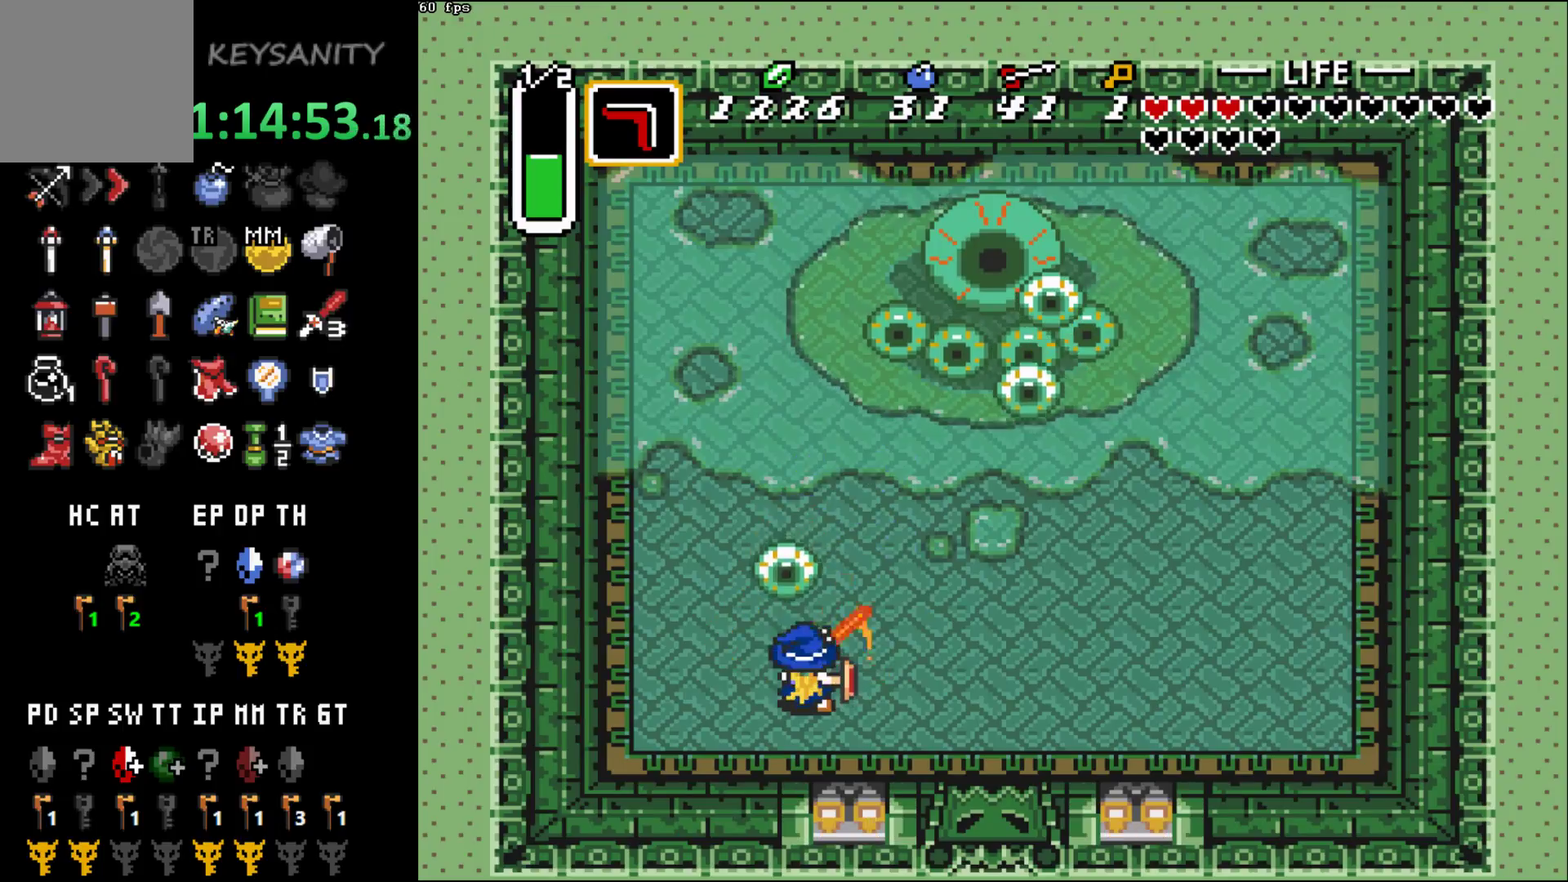
{"buttons": ["A"], "left_stick": "center", "events": [[33, "A", "down"], [100, "A", "up"], [150, "A", "down"], [183, "A", "up"], [283, "A", "down"], [317, "A", "up"], [400, "A", "down"], [433, "A", "up"], [500, "A", "down"]]}
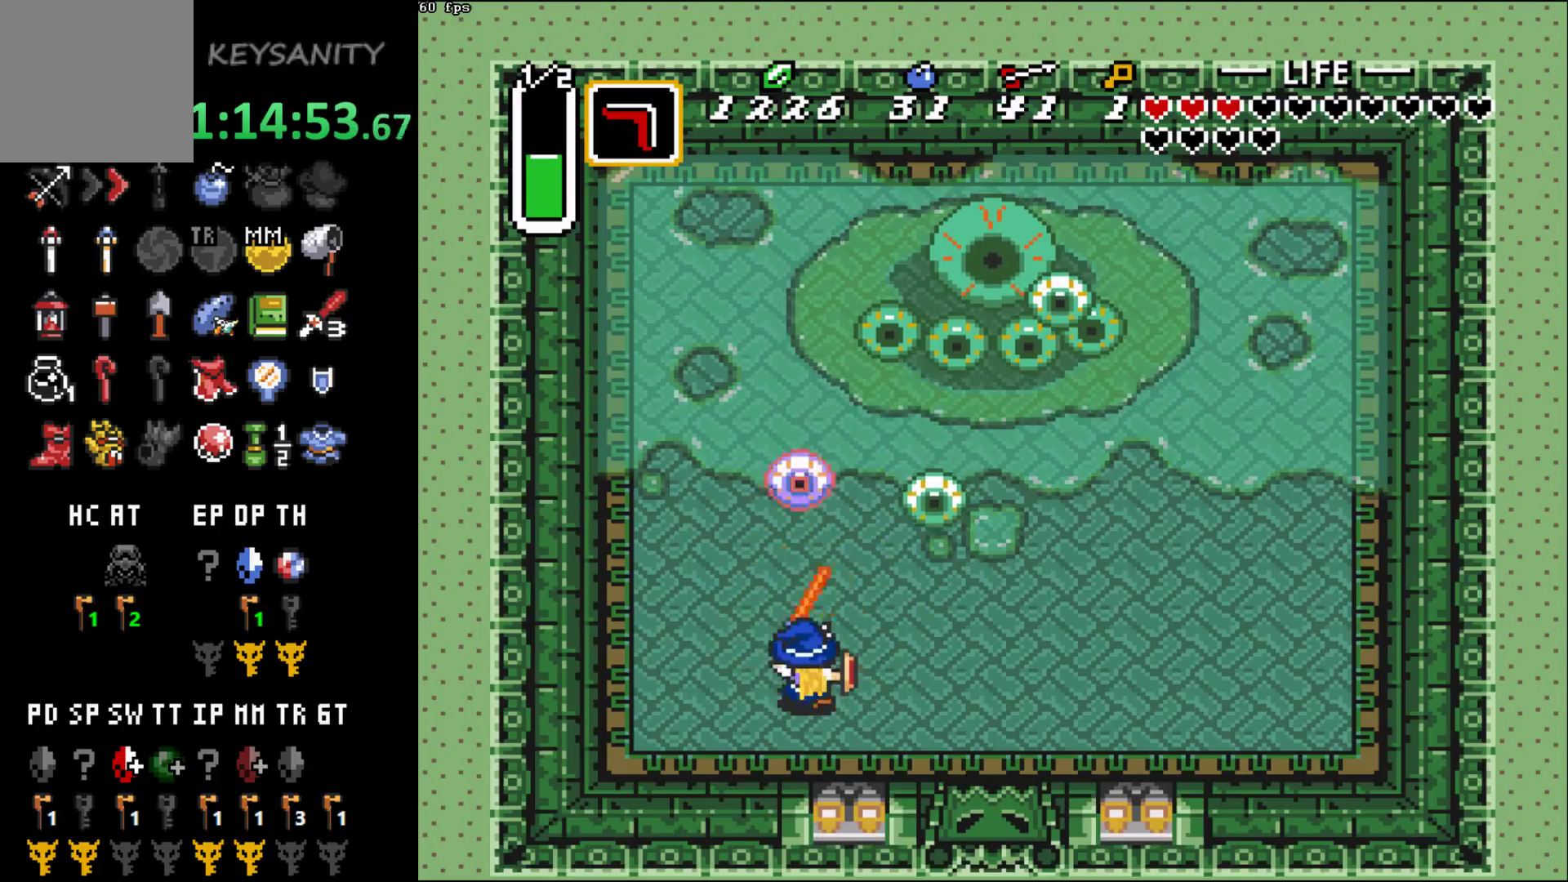
{"buttons": [], "left_stick": "center", "events": [[67, "A", "up"], [133, "A", "down"], [167, "A", "up"], [250, "A", "down"], [283, "A", "up"], [350, "A", "down"], [417, "A", "up"], [467, "A", "down"], [500, "A", "up"]]}
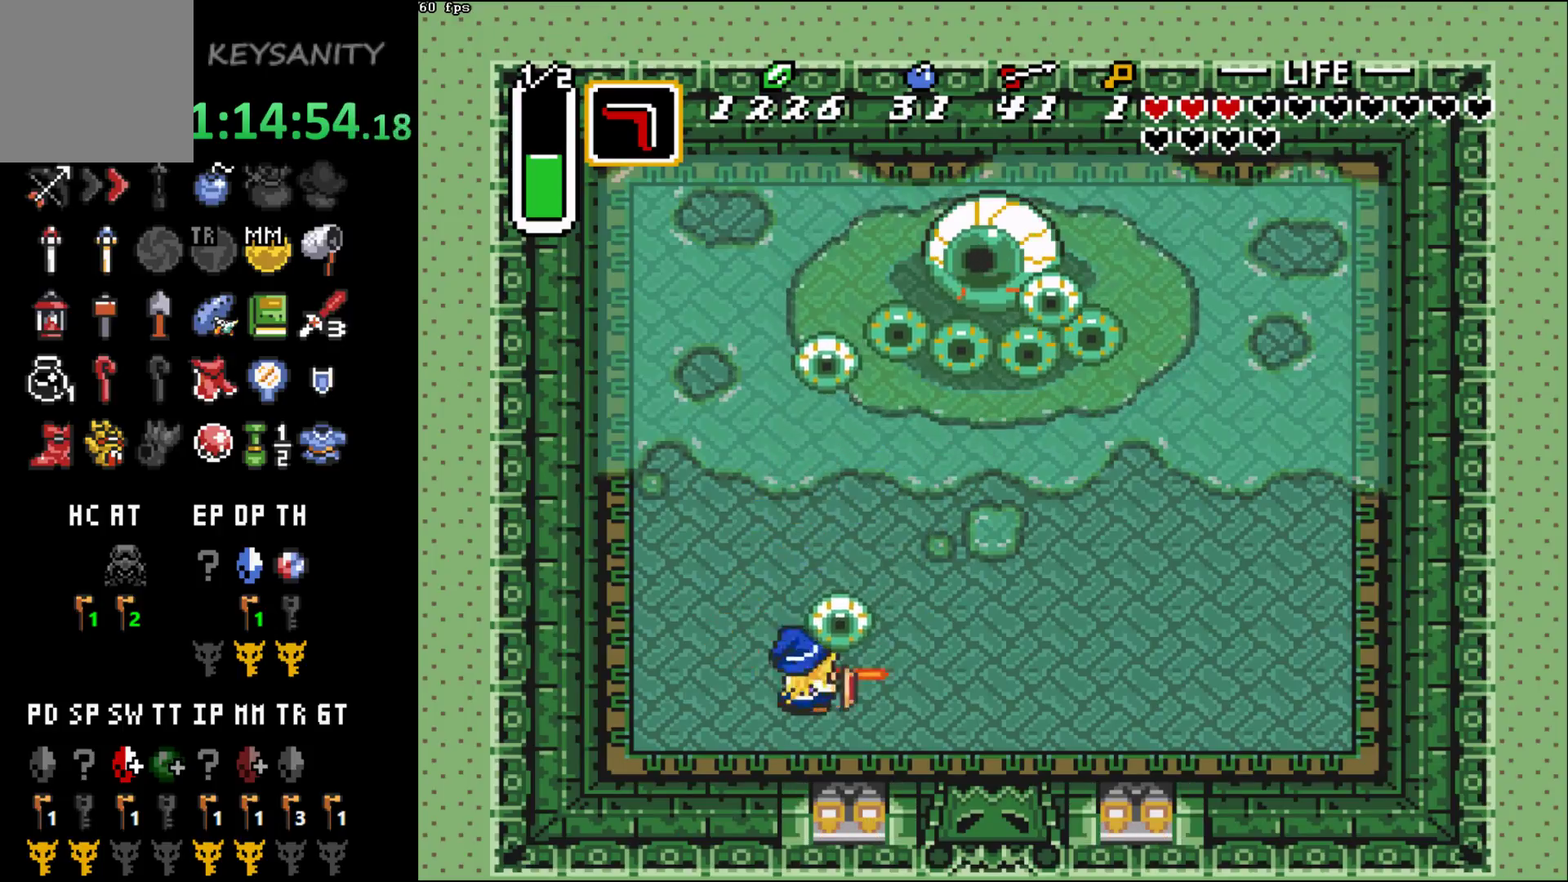
{"buttons": [], "left_stick": "center", "events": [[67, "A", "down"], [133, "A", "up"], [183, "A", "down"], [217, "A", "up"], [317, "A", "down"], [383, "A", "up"]]}
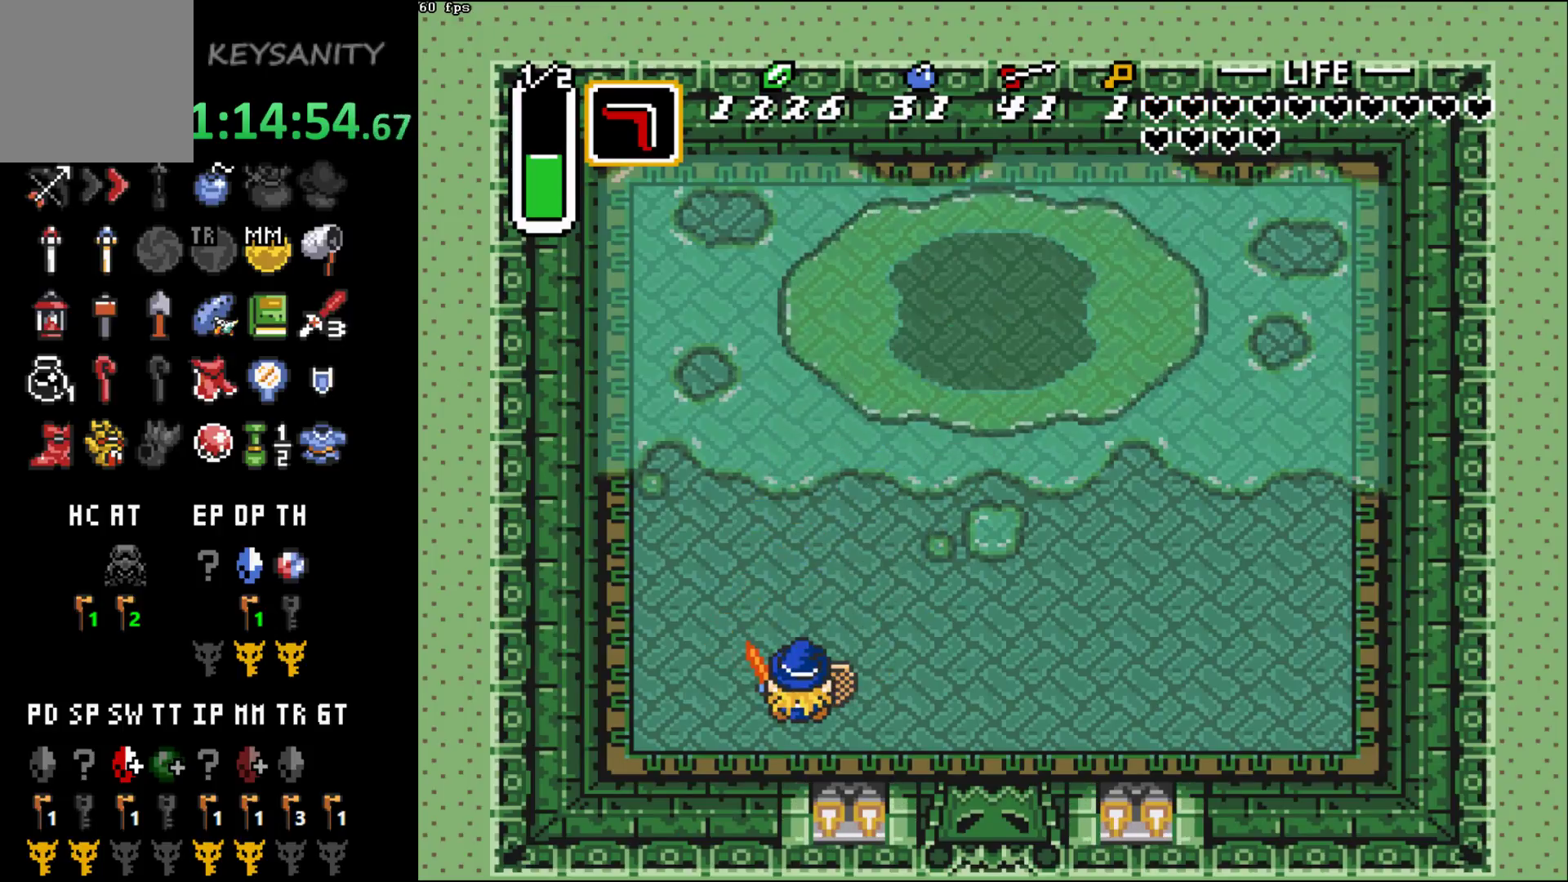
{"buttons": [], "left_stick": "center", "events": []}
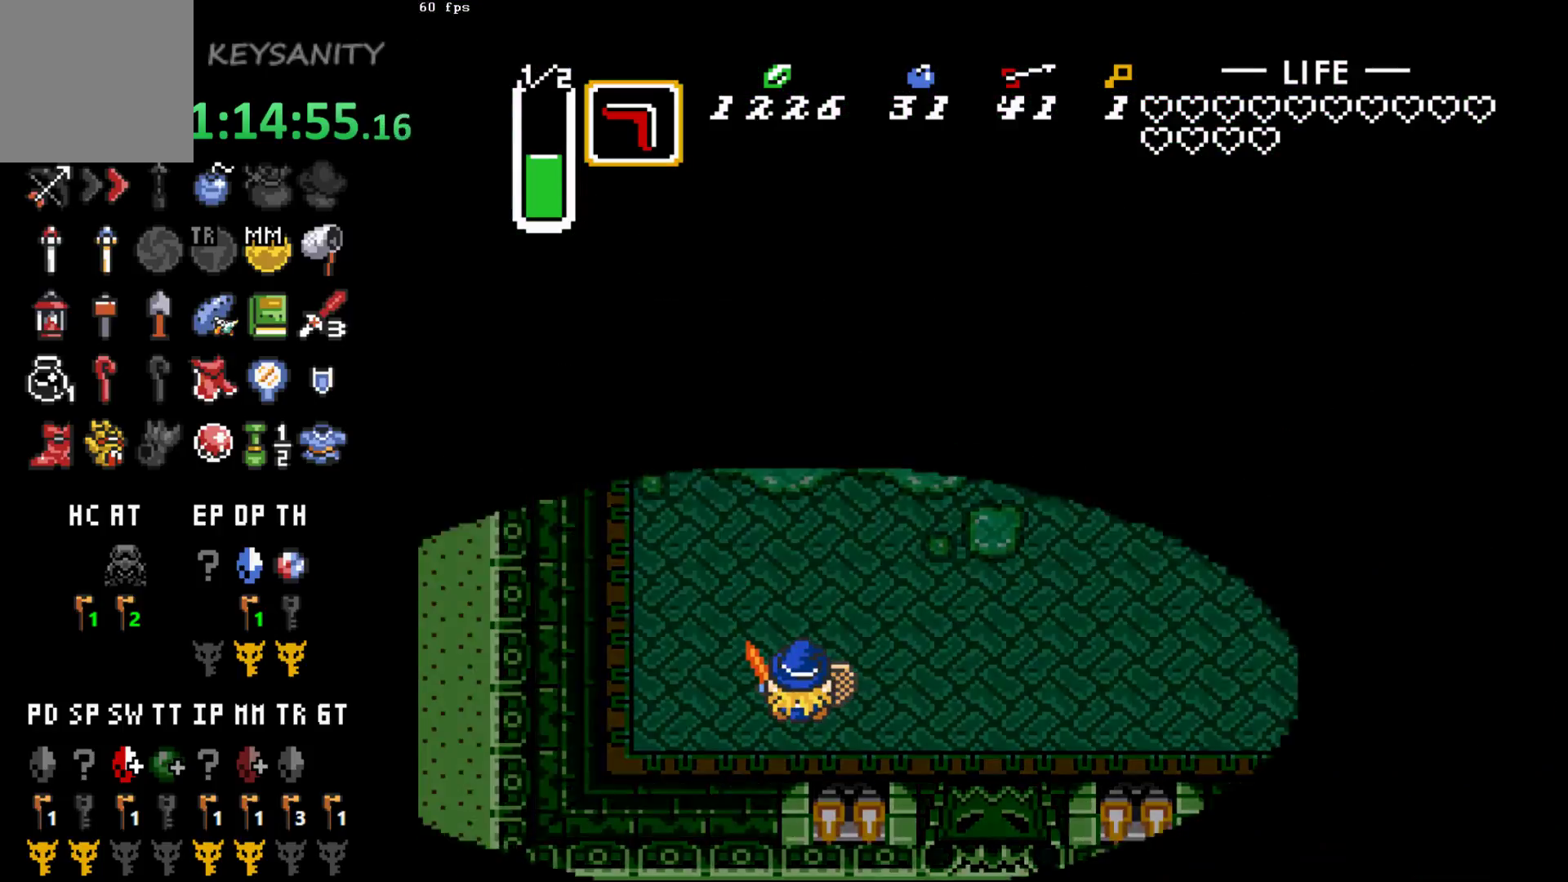
{"buttons": [], "left_stick": "down-right", "events": [[383, "left_stick", "left"], [500, "left_stick", "down-right"]]}
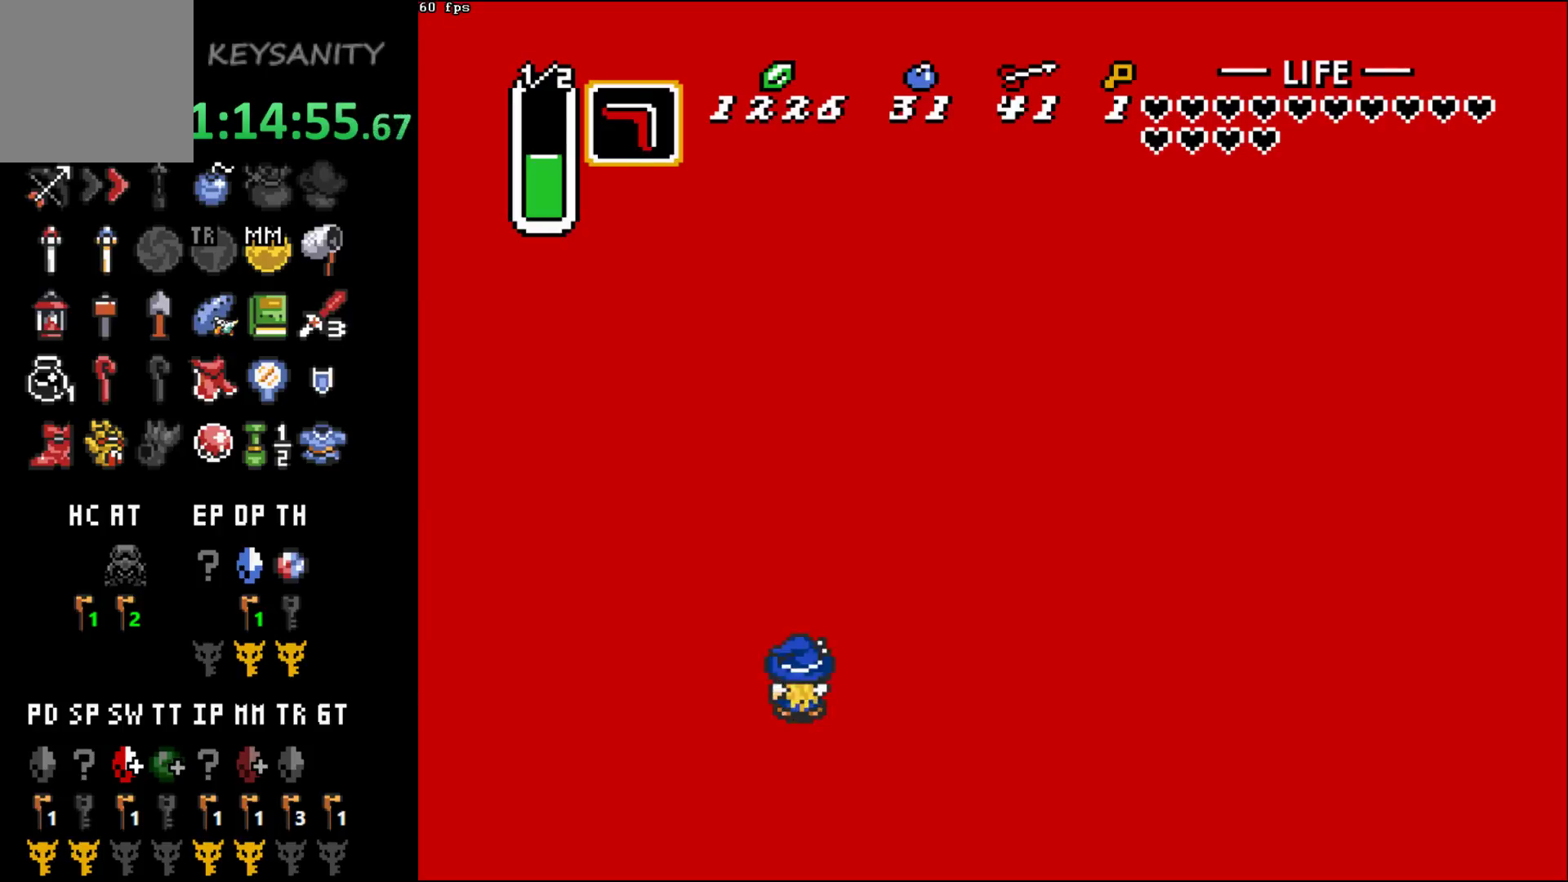
{"buttons": [], "left_stick": "down"}
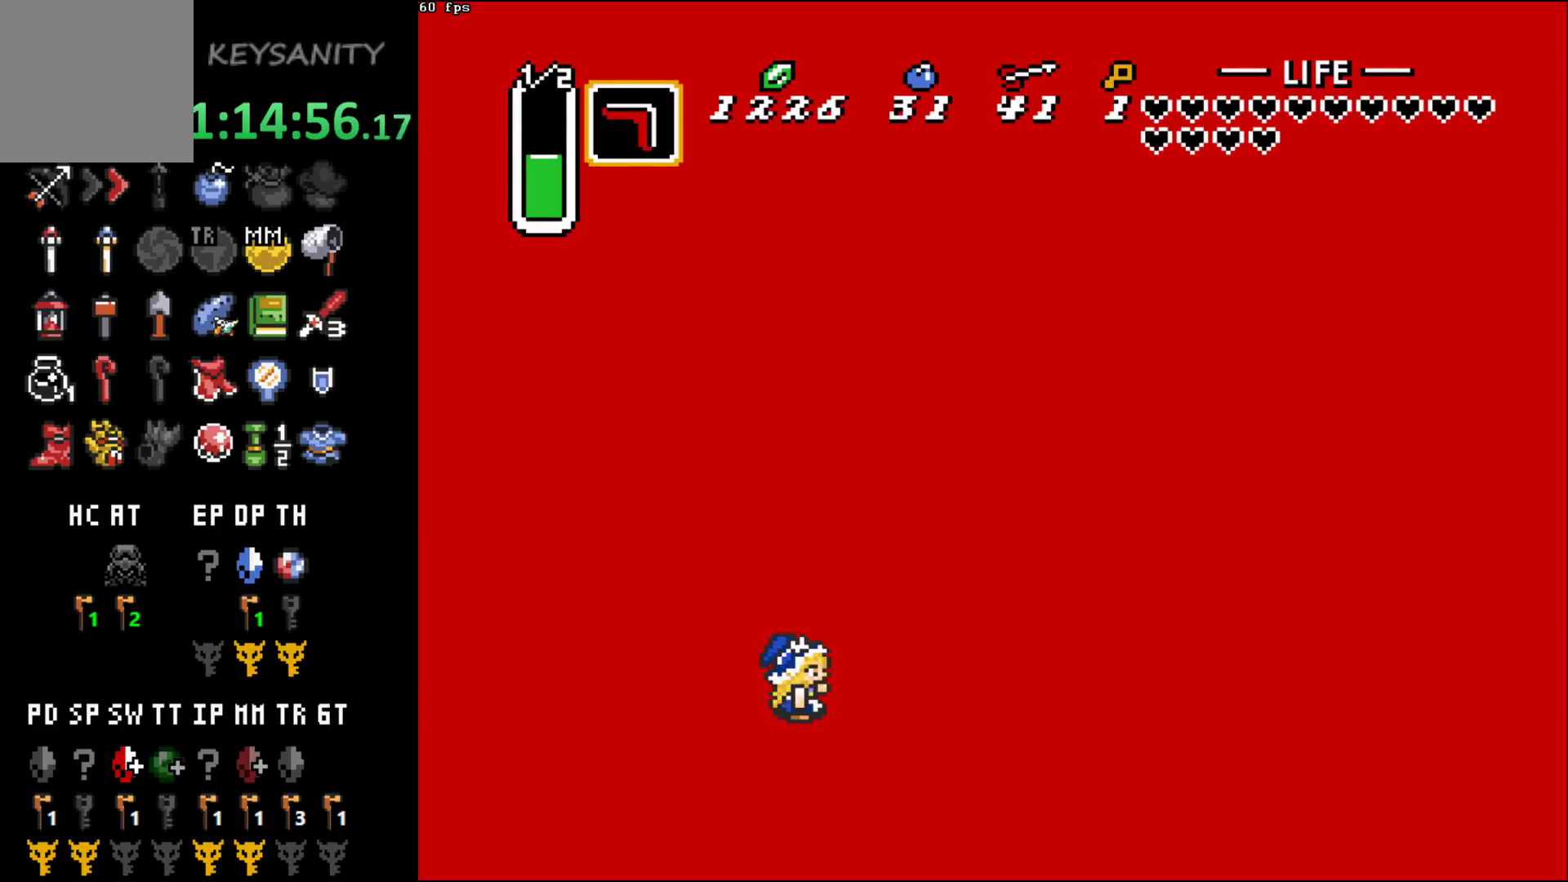
{"buttons": [], "left_stick": "center"}
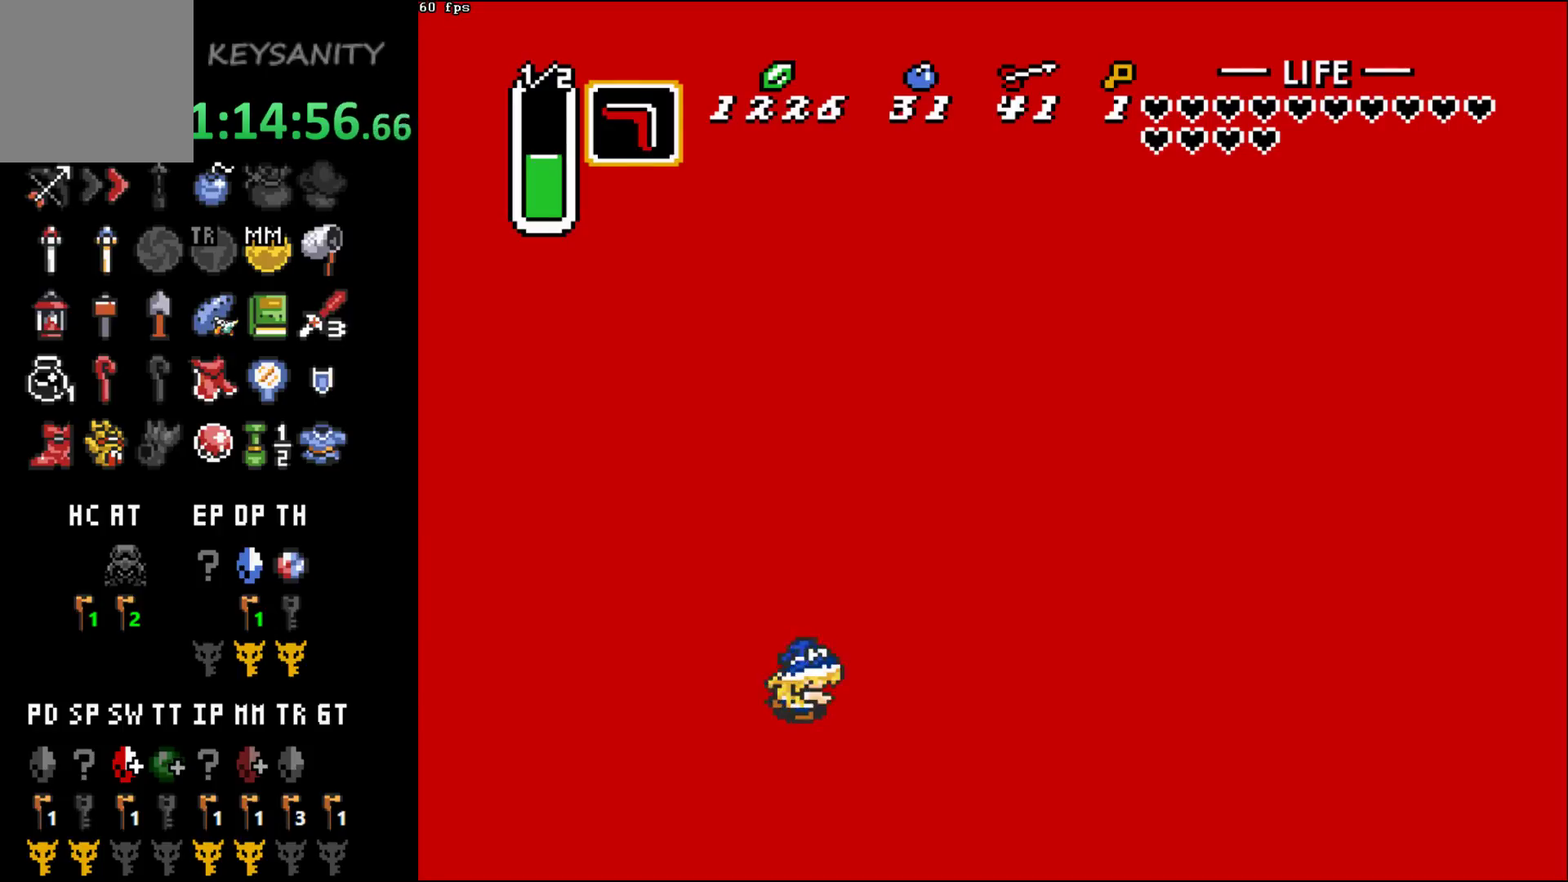
{"buttons": [], "left_stick": "center", "events": []}
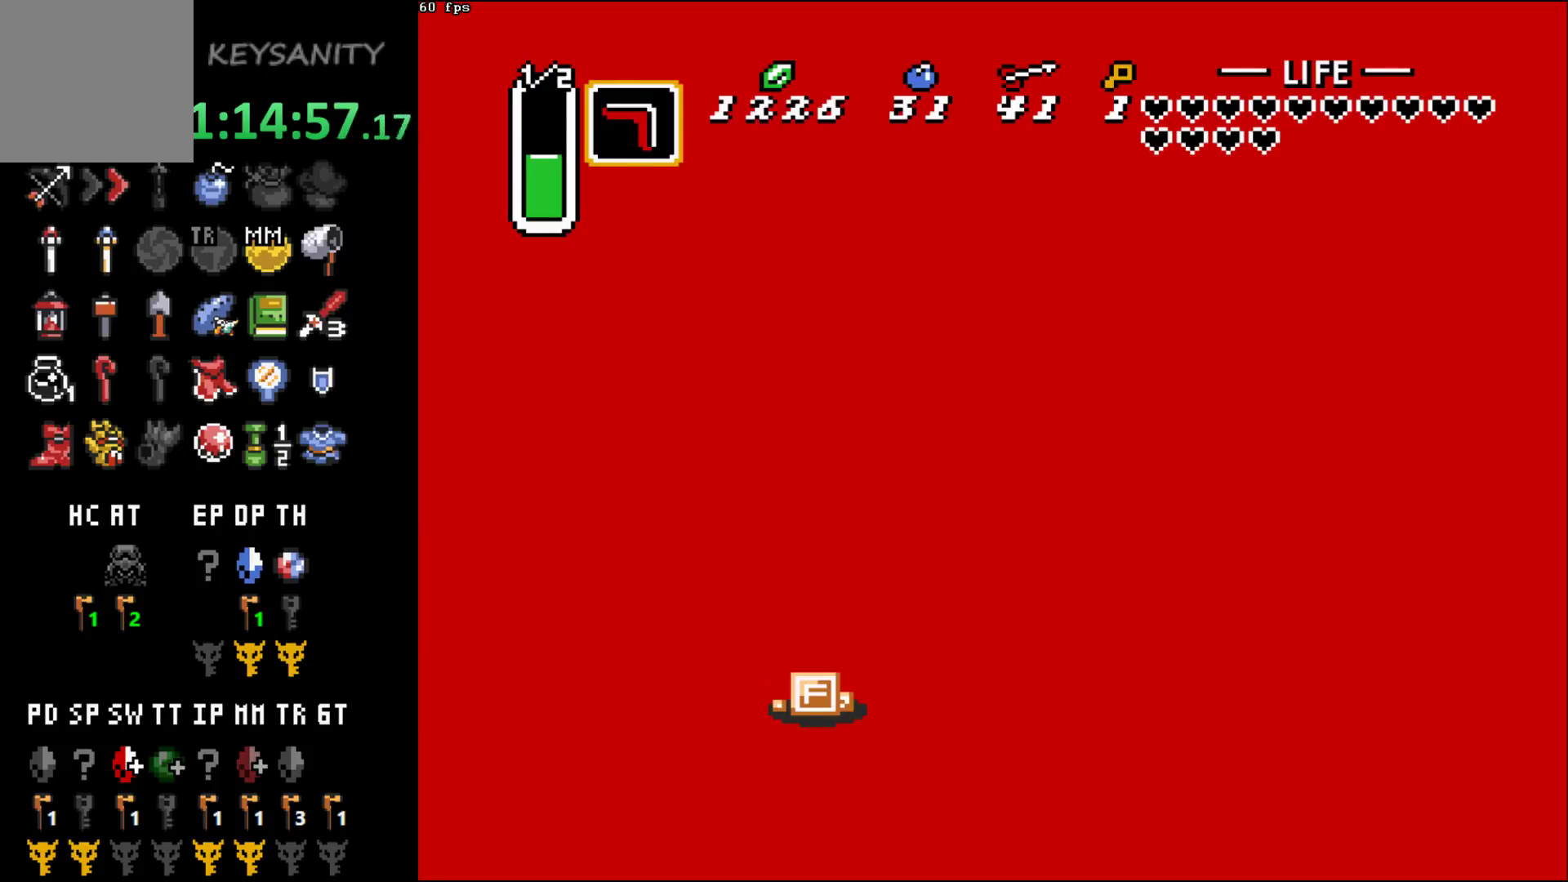
{"buttons": [], "left_stick": "center", "events": [[100, "B", "down"], [250, "B", "up"], [383, "B", "down"], [467, "B", "up"]]}
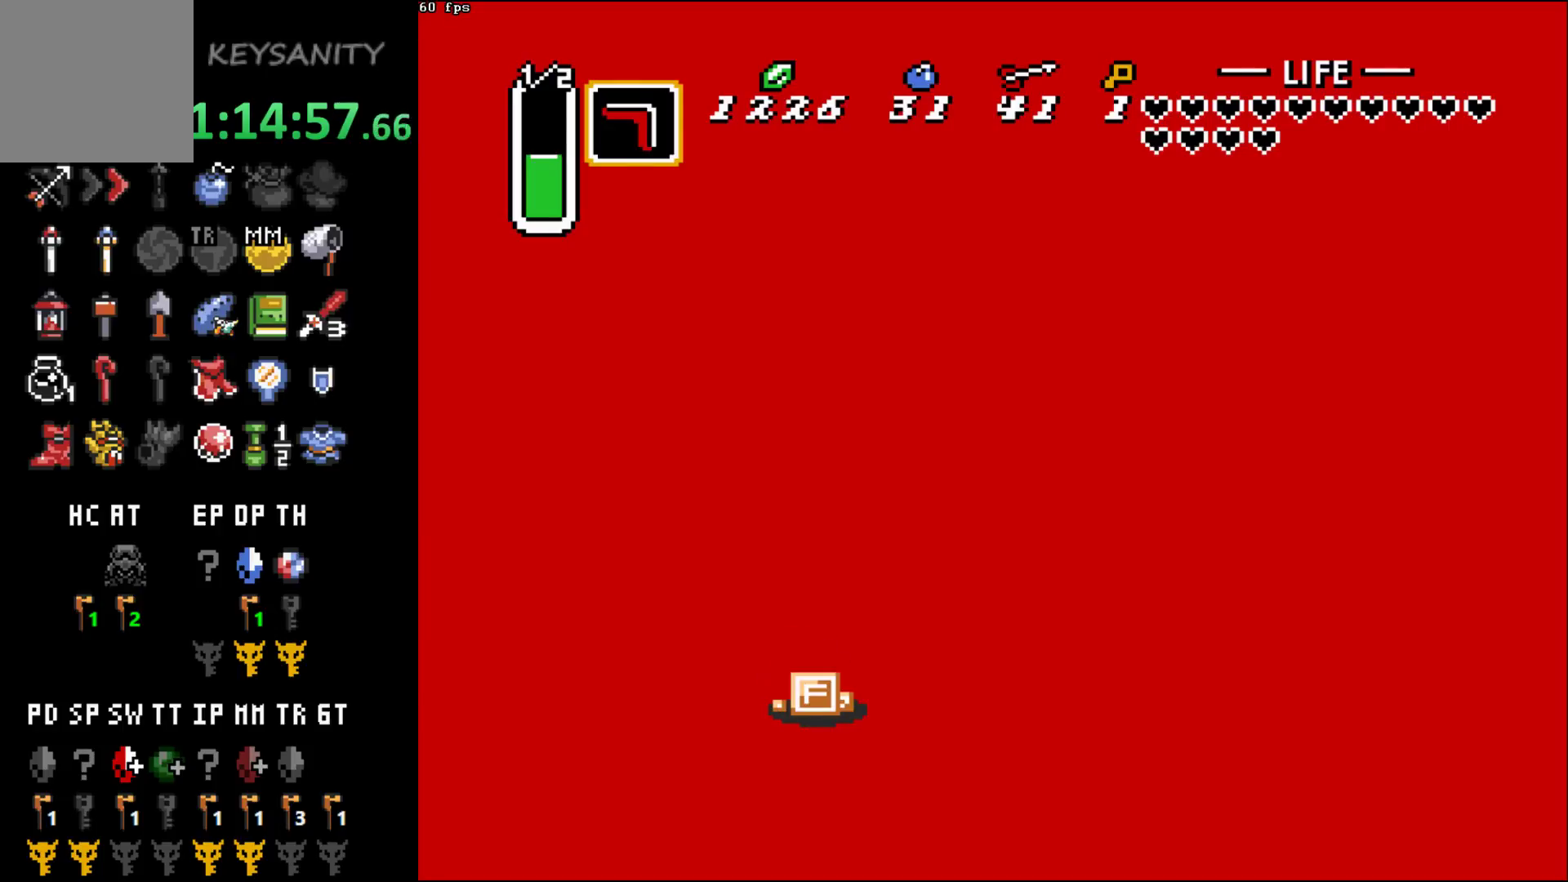
{"buttons": [], "left_stick": "center", "events": [[67, "B", "down"], [150, "B", "up"], [383, "B", "down"], [483, "B", "up"]]}
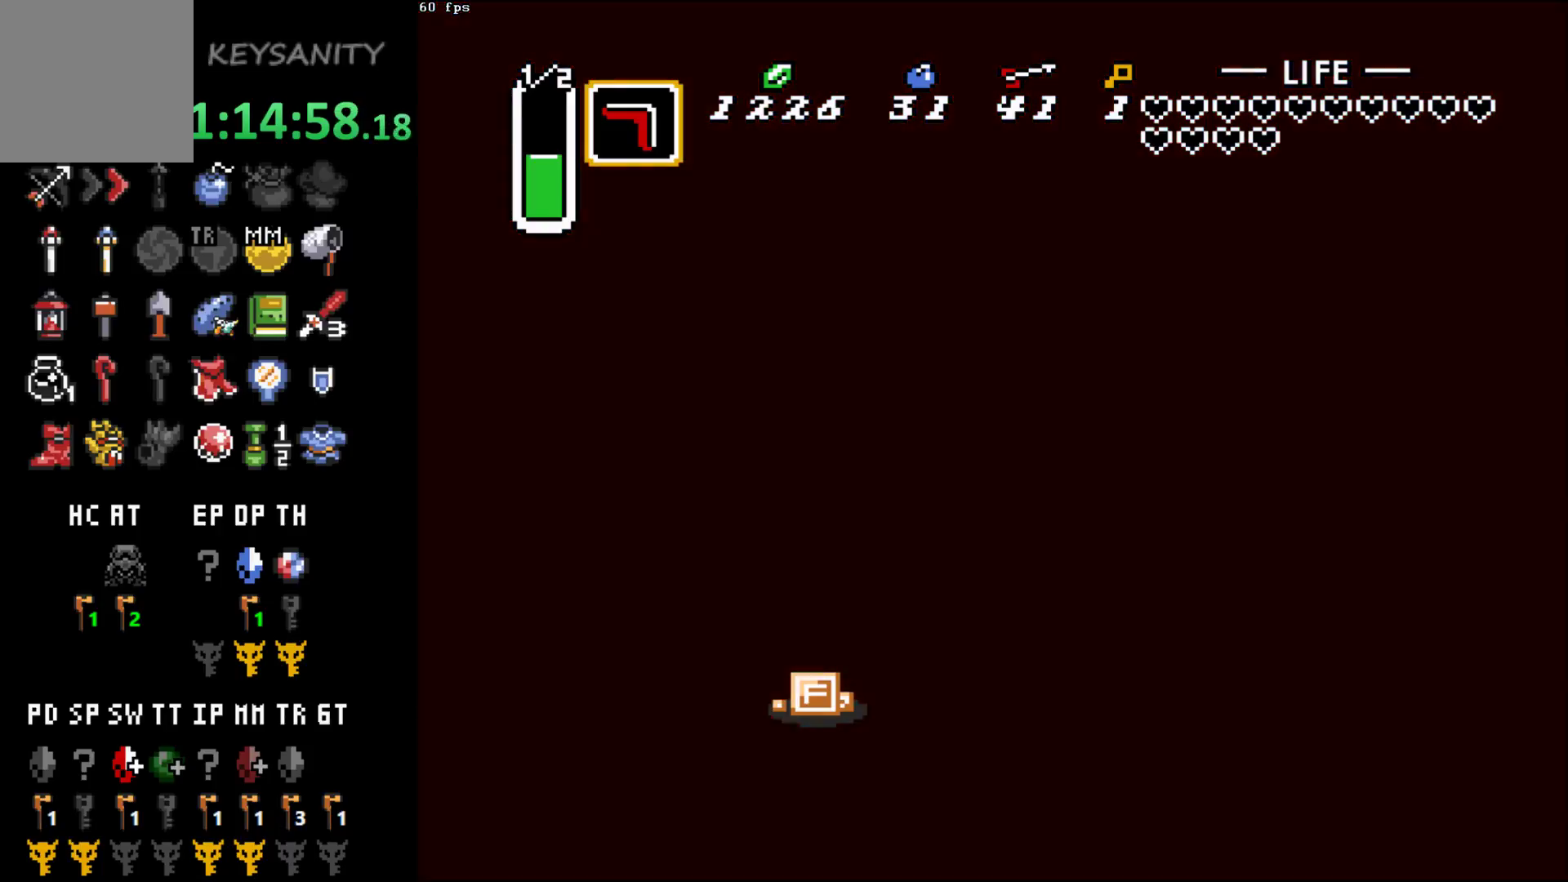
{"buttons": ["B"], "left_stick": "center", "events": [[67, "B", "down"], [150, "B", "up"], [417, "B", "down"]]}
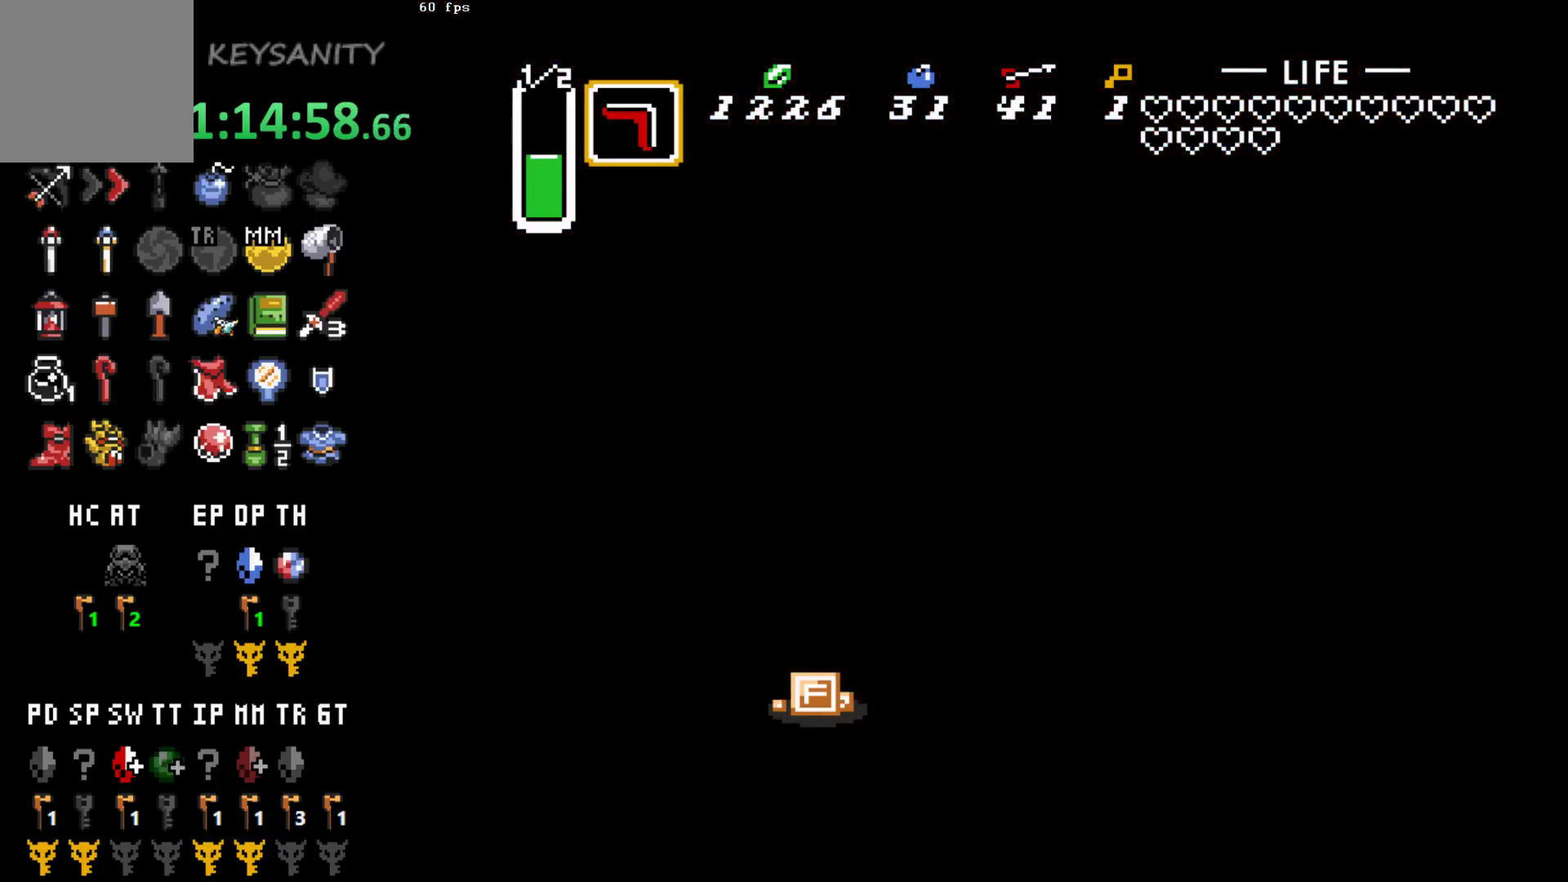
{"buttons": [], "left_stick": "center", "events": [[67, "B", "up"]]}
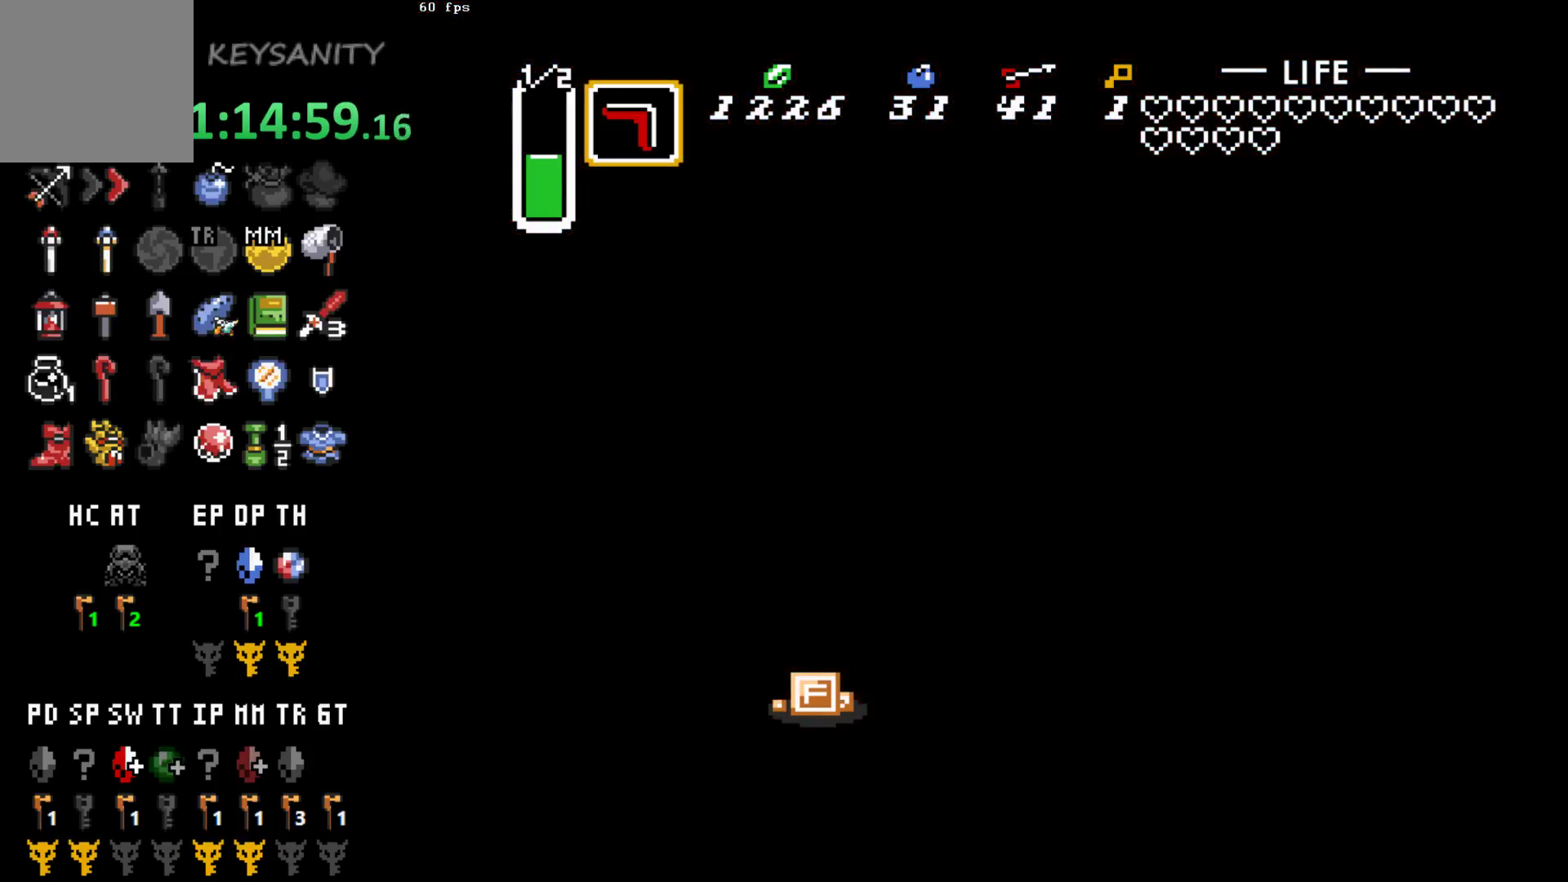
{"buttons": [], "left_stick": "center", "events": []}
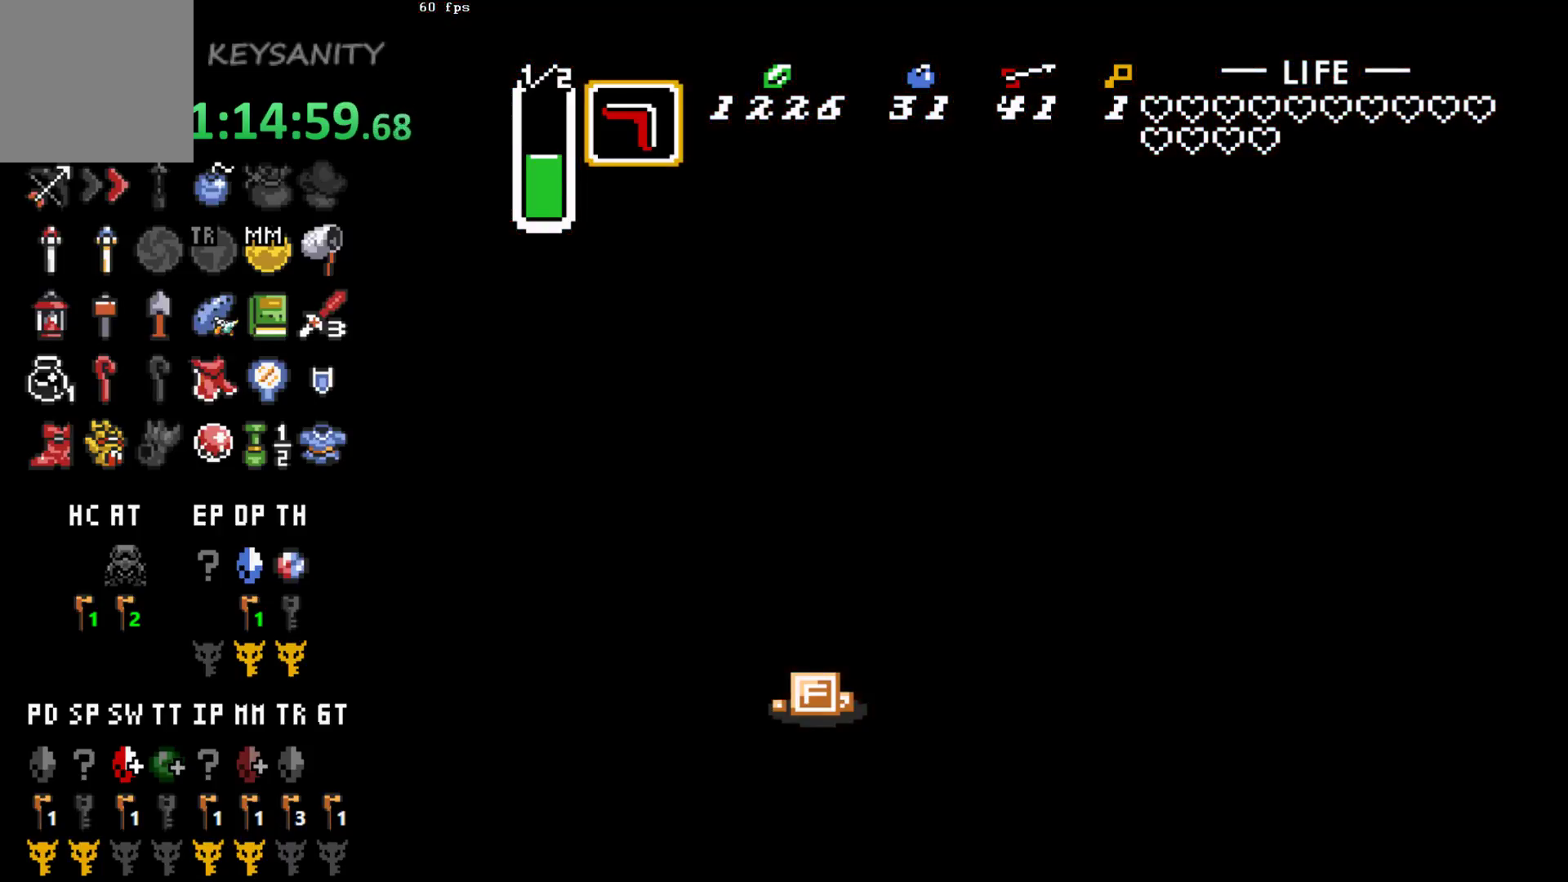
{"buttons": [], "left_stick": "center", "events": []}
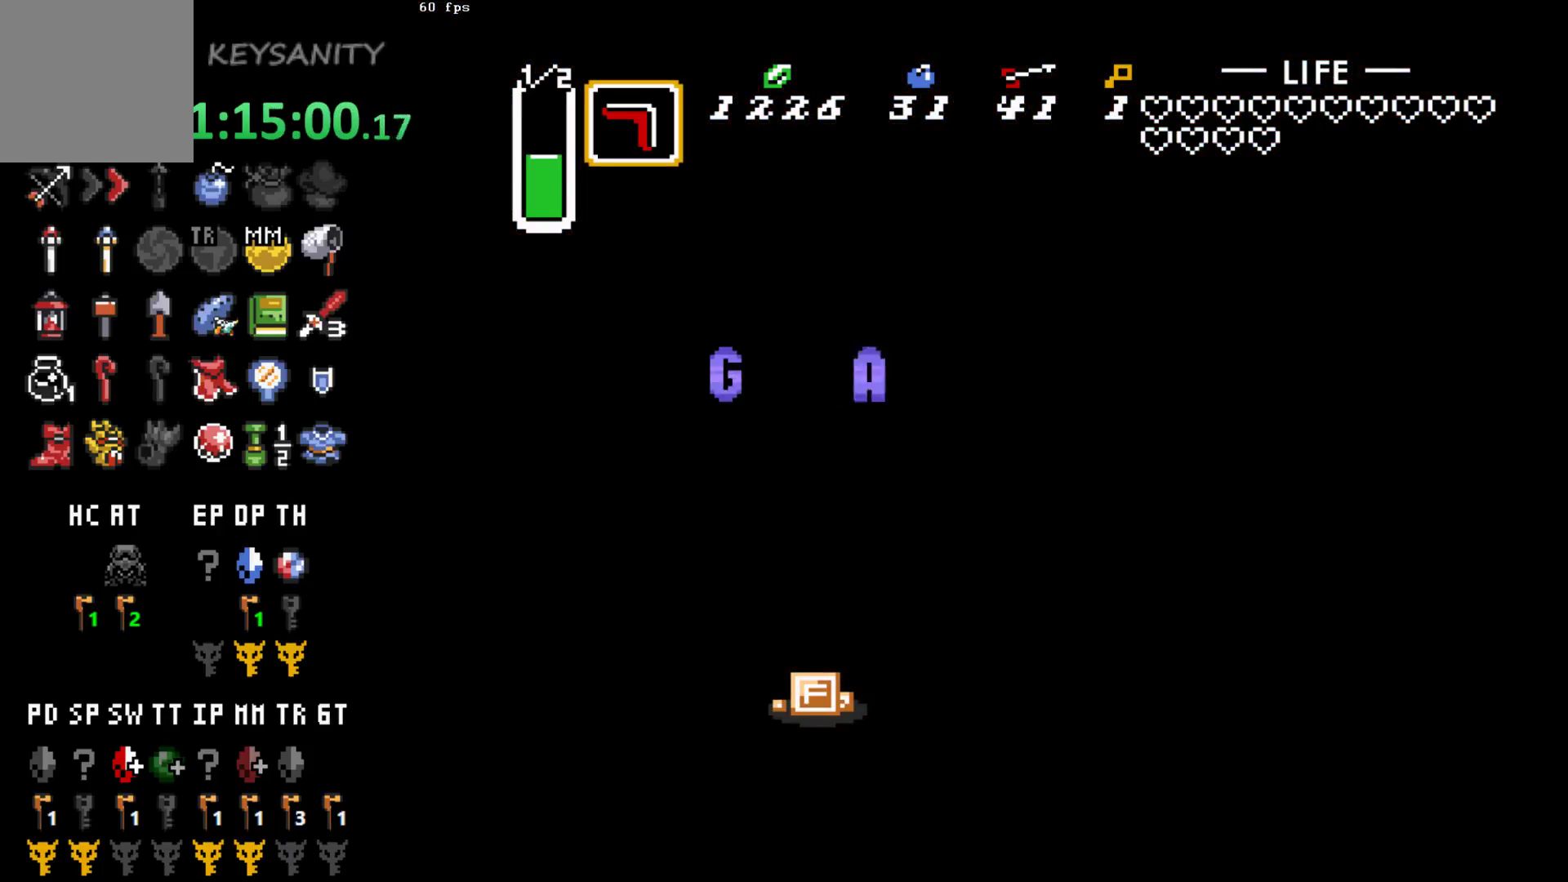
{"buttons": [], "left_stick": "center", "events": []}
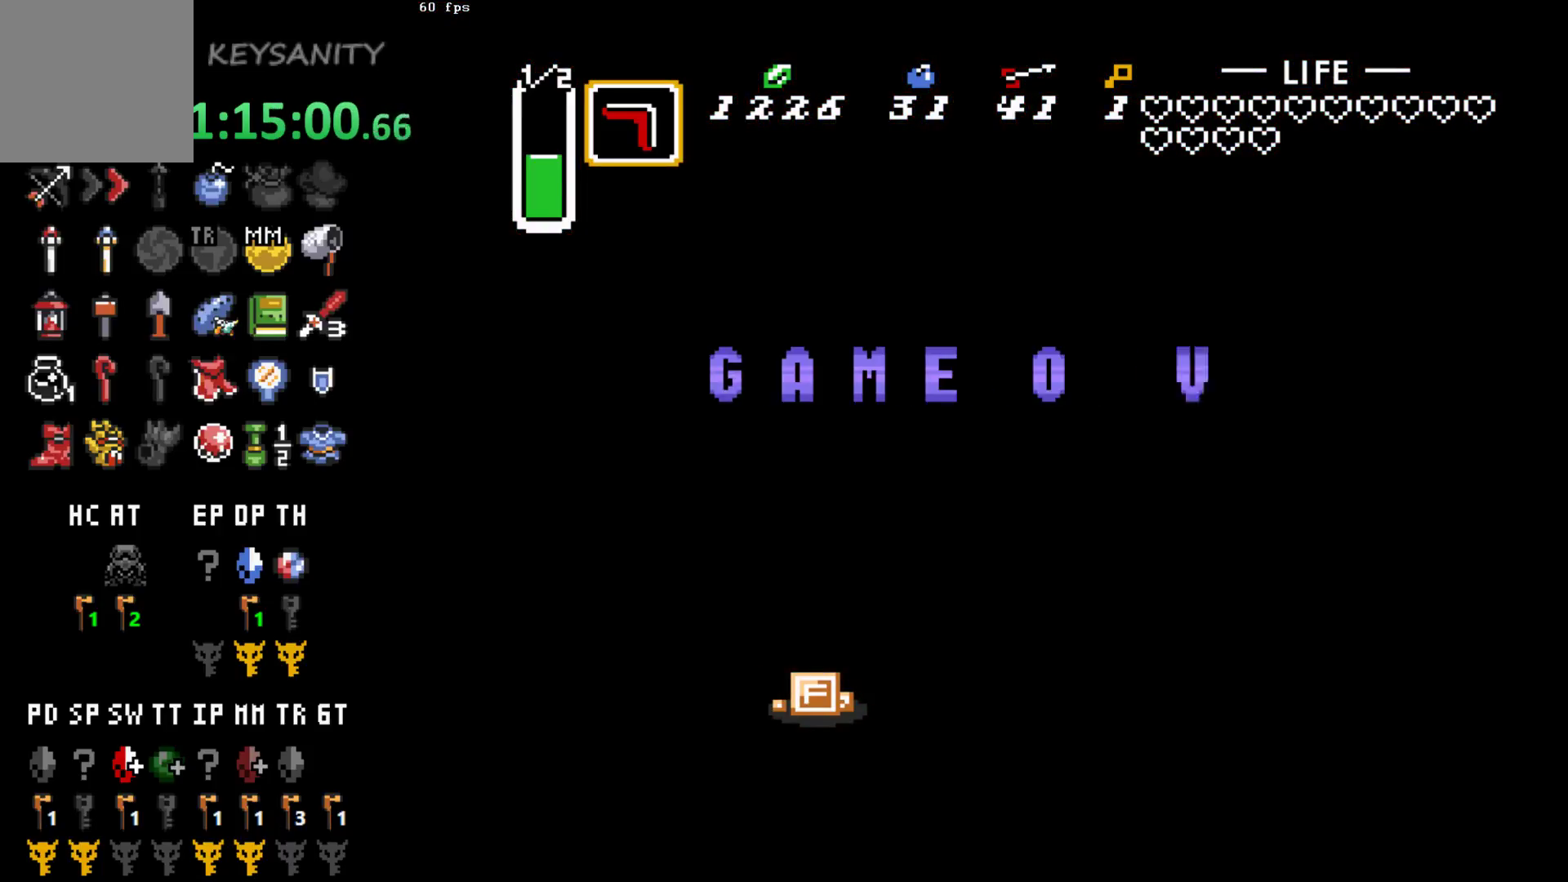
{"buttons": [], "left_stick": "center", "events": []}
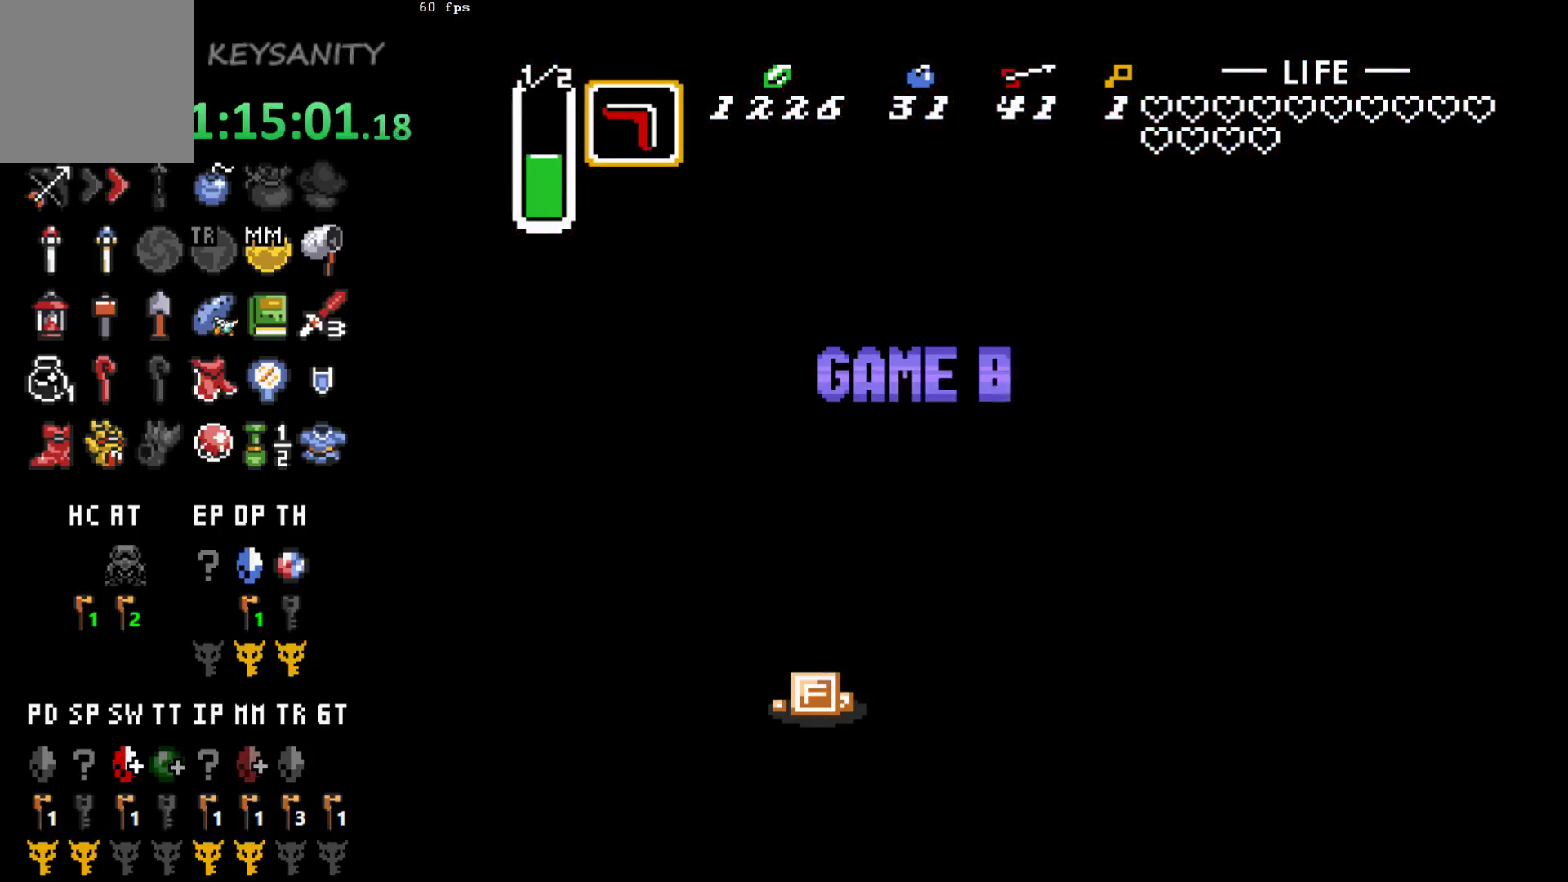
{"buttons": [], "left_stick": "center", "events": [[317, "B", "down"], [350, "B", "up"], [433, "B", "down"], [500, "B", "up"]]}